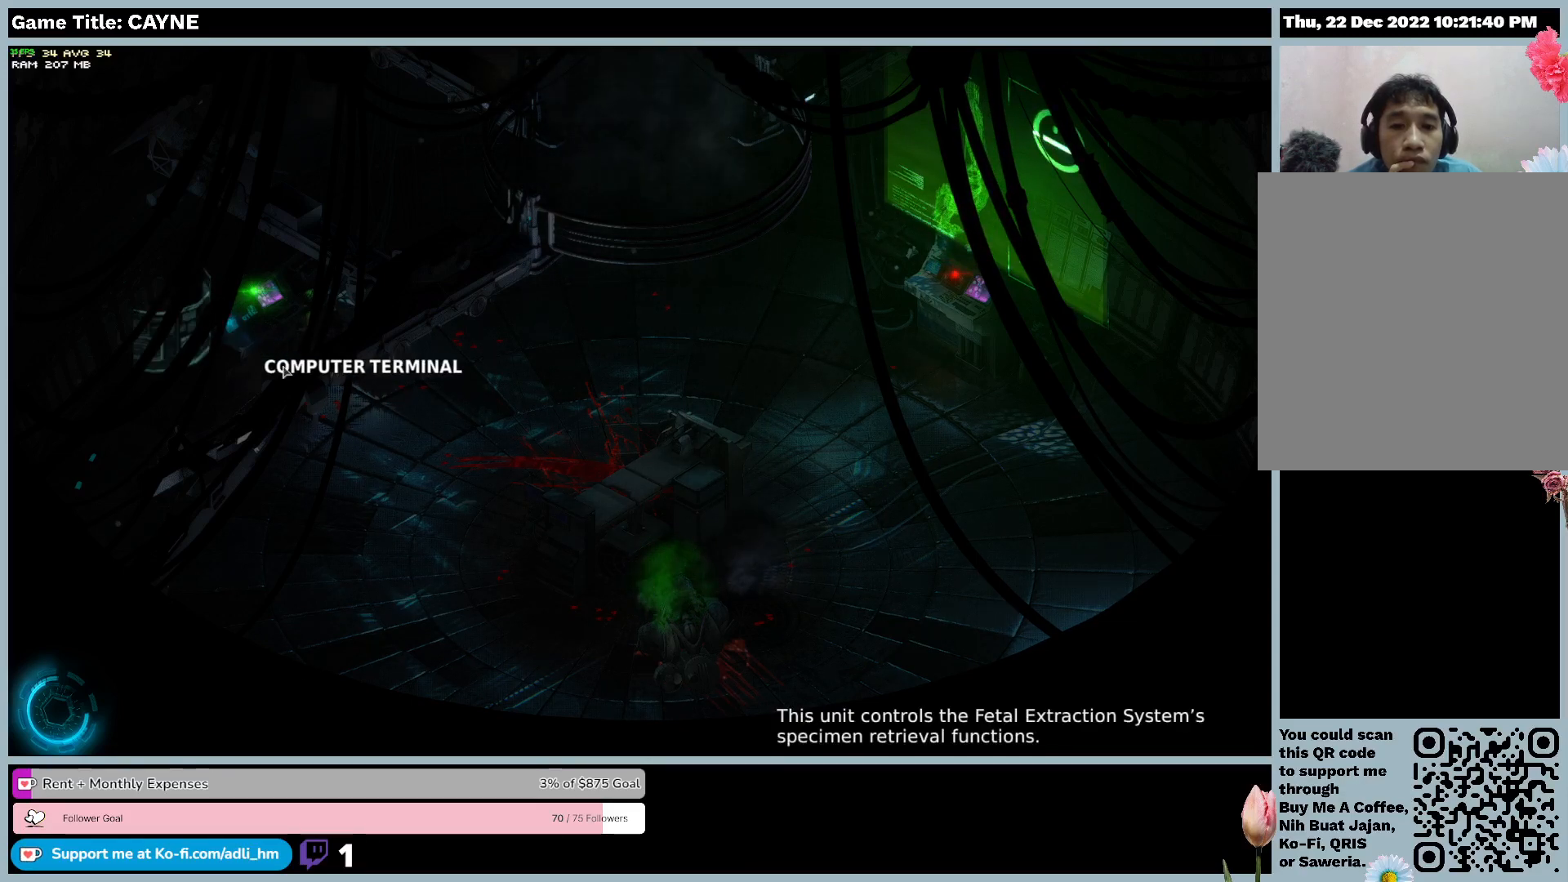
Gameplay with keyboard and mouse; each line is a JSON object with the keys and mouse buttons held at the frame after it. "events" lists presses ("down") and releases ("up") of "0", "1", "2", "3", "4", "5", "6", "7", "8", "9", "a", "alt", "b", "c", "caps_lock", "ctrl", "d", "down", "e", "escape", "f", "f1", "f2", "f3", "f4", "f5", "f6", "f7", "f8", "g", "h", "i", "j", "k", "l", "left", "m", "n", "o", "p", "q", "r", "return", "right", "s", "shift", "space", "t", "tab", "tilde", "u", "up", "v", "w", "x", "y", "z", "mouse_left", "mouse_wheel" and "mouse_right" between this image and that frame as [ms after this image, input, new state], when the widget could be followed in between. "mouse_left", "mouse_wheel", "mouse_right" = the "left", "wheel", "right" buttons of the "mouse" list. No other keys are recorded. "wheel" means that the mouse wheel is clicked or scrolled. Mouse movement is not recorded.
{"keys": [], "mouse": [], "events": []}
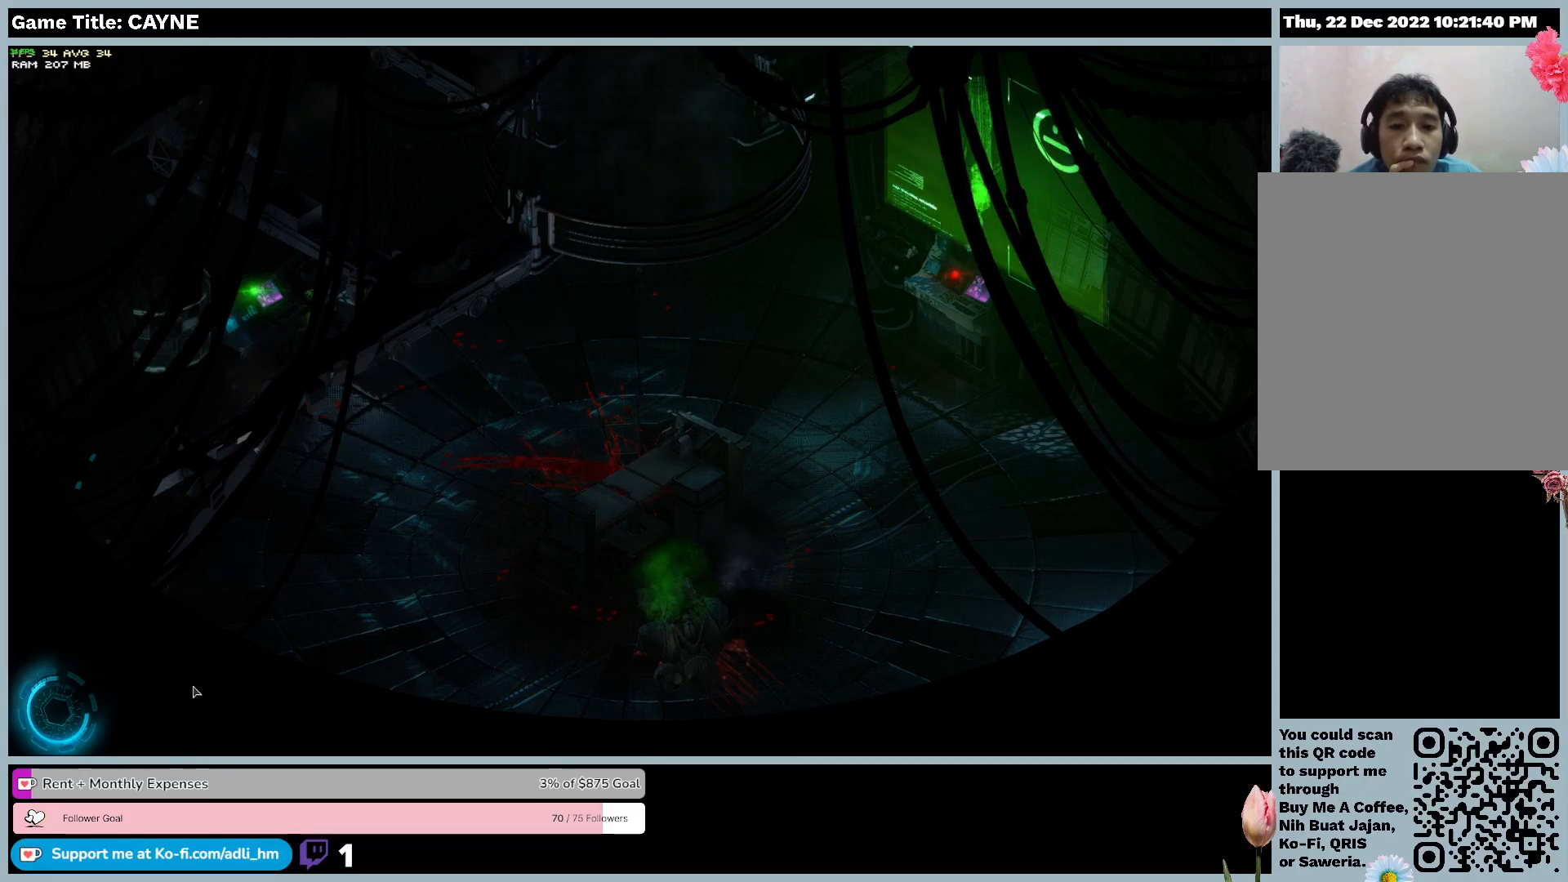
{"keys": [], "mouse": ["left"], "events": [[400, "mouse_left", "down"]]}
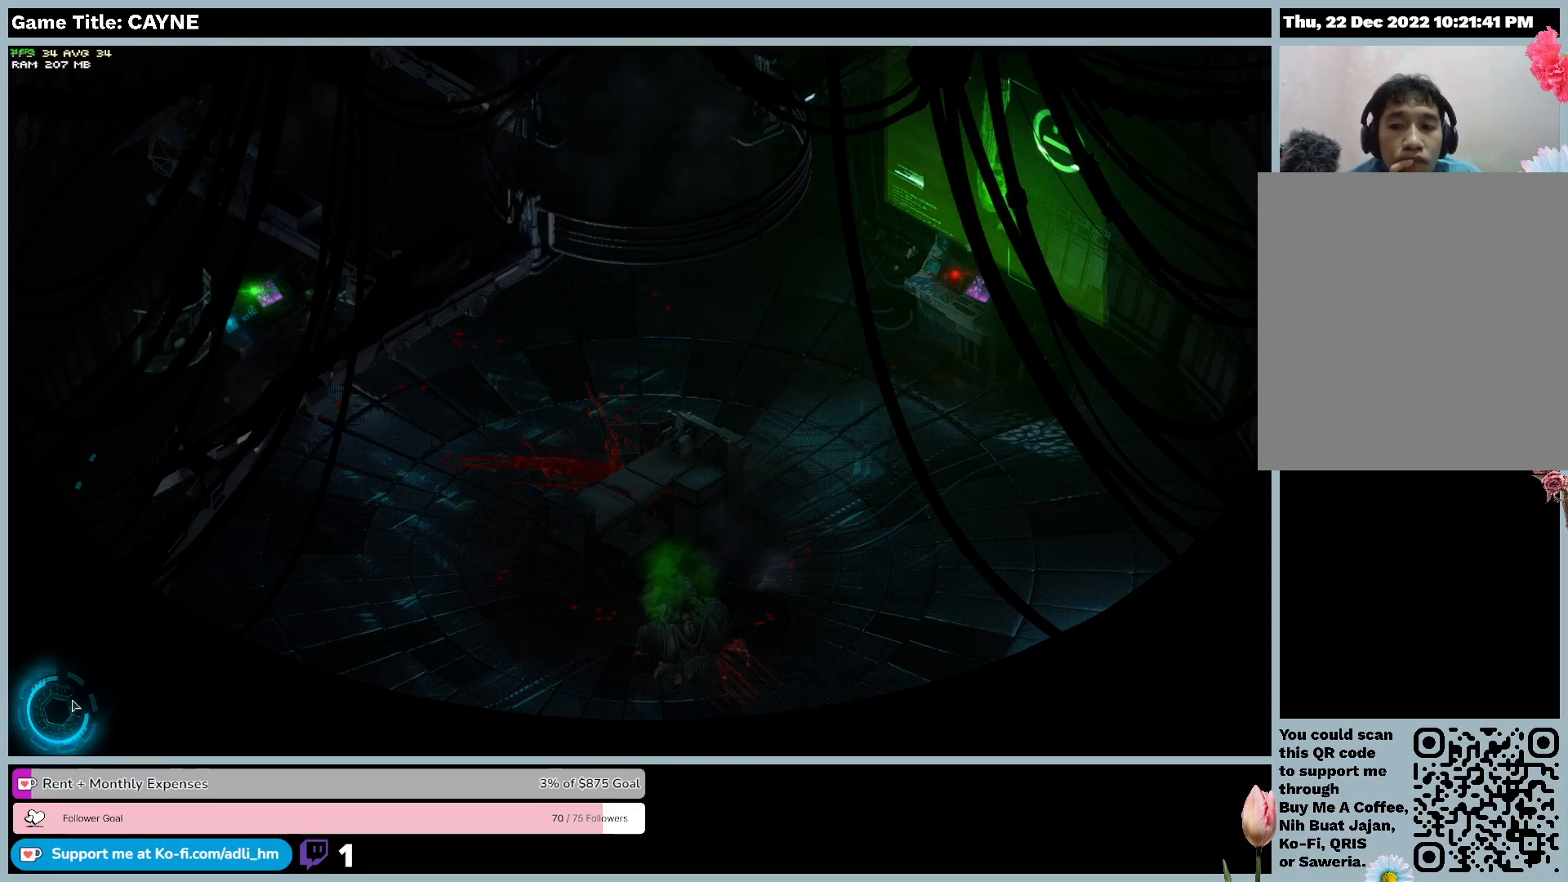
{"keys": [], "mouse": [], "events": [[200, "mouse_left", "up"]]}
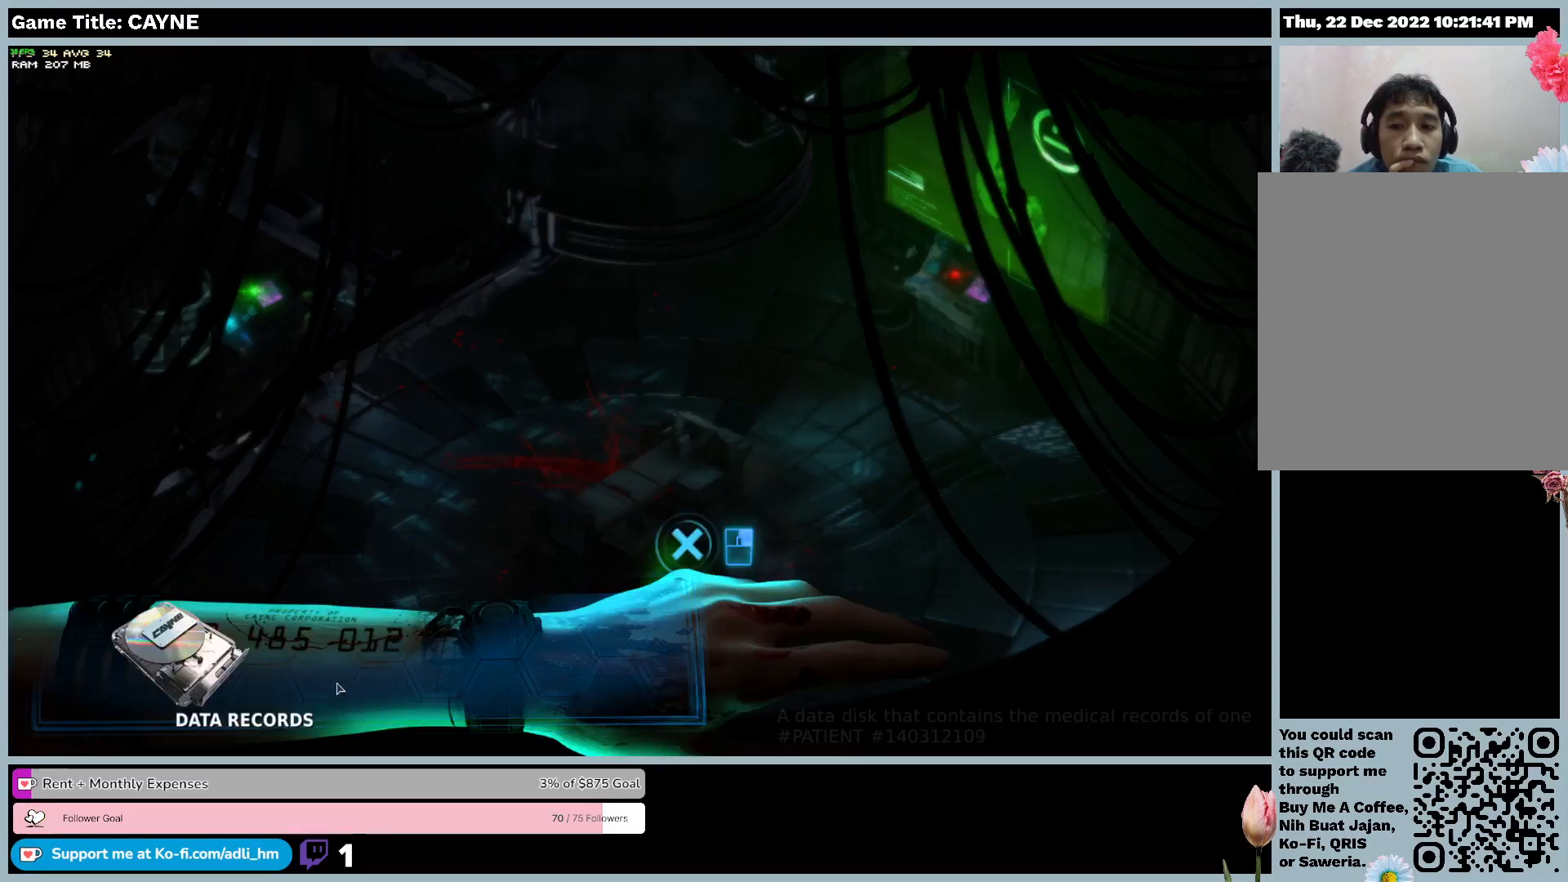
{"keys": [], "mouse": [], "events": []}
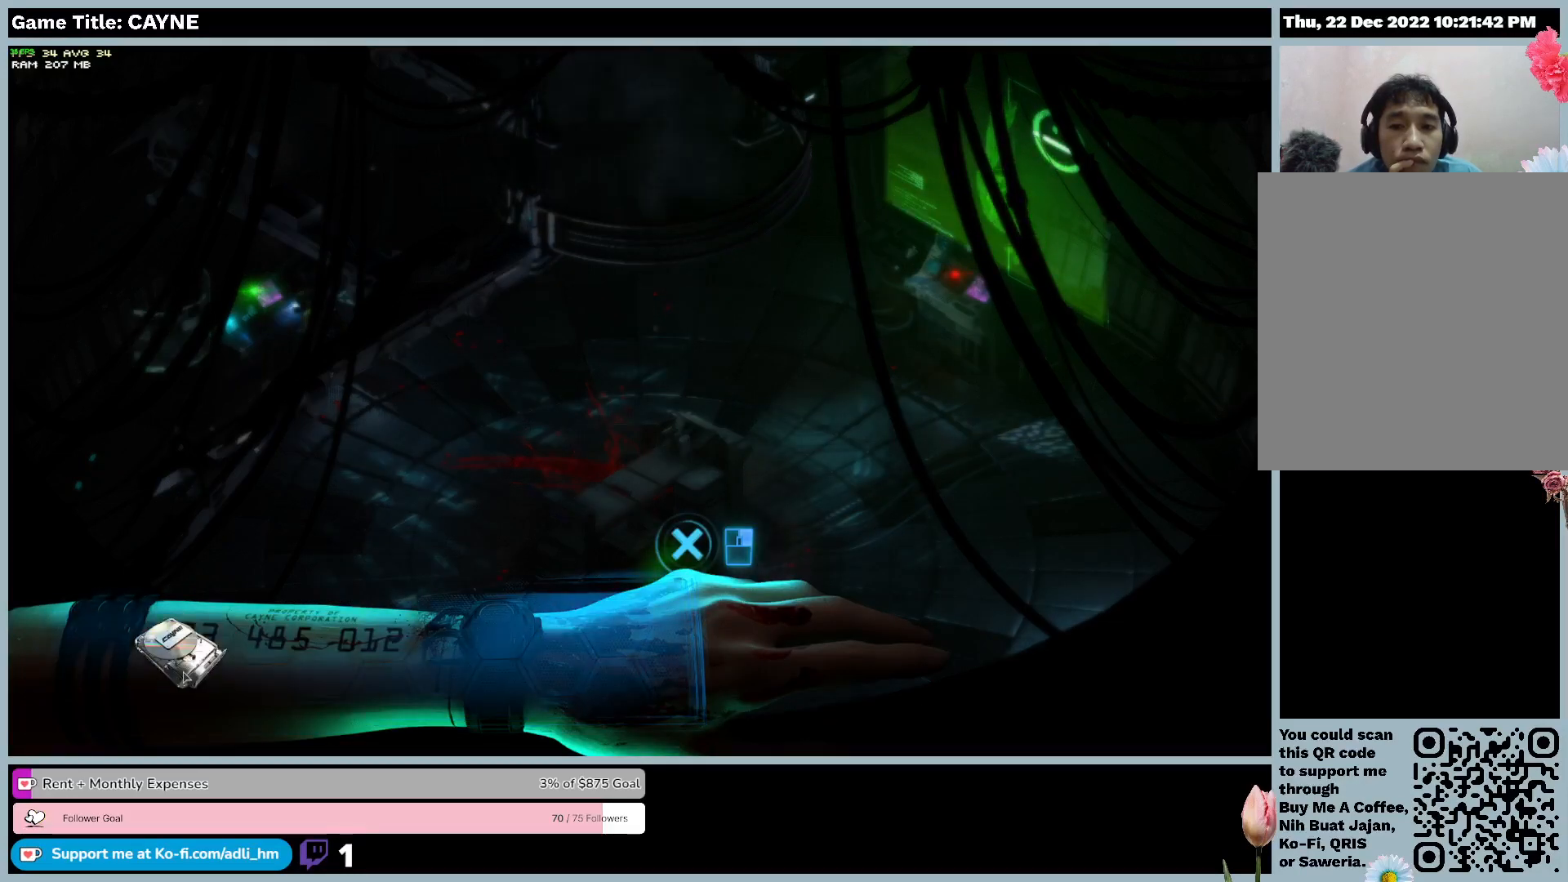
{"keys": [], "mouse": ["left"], "events": [[367, "mouse_left", "down"]]}
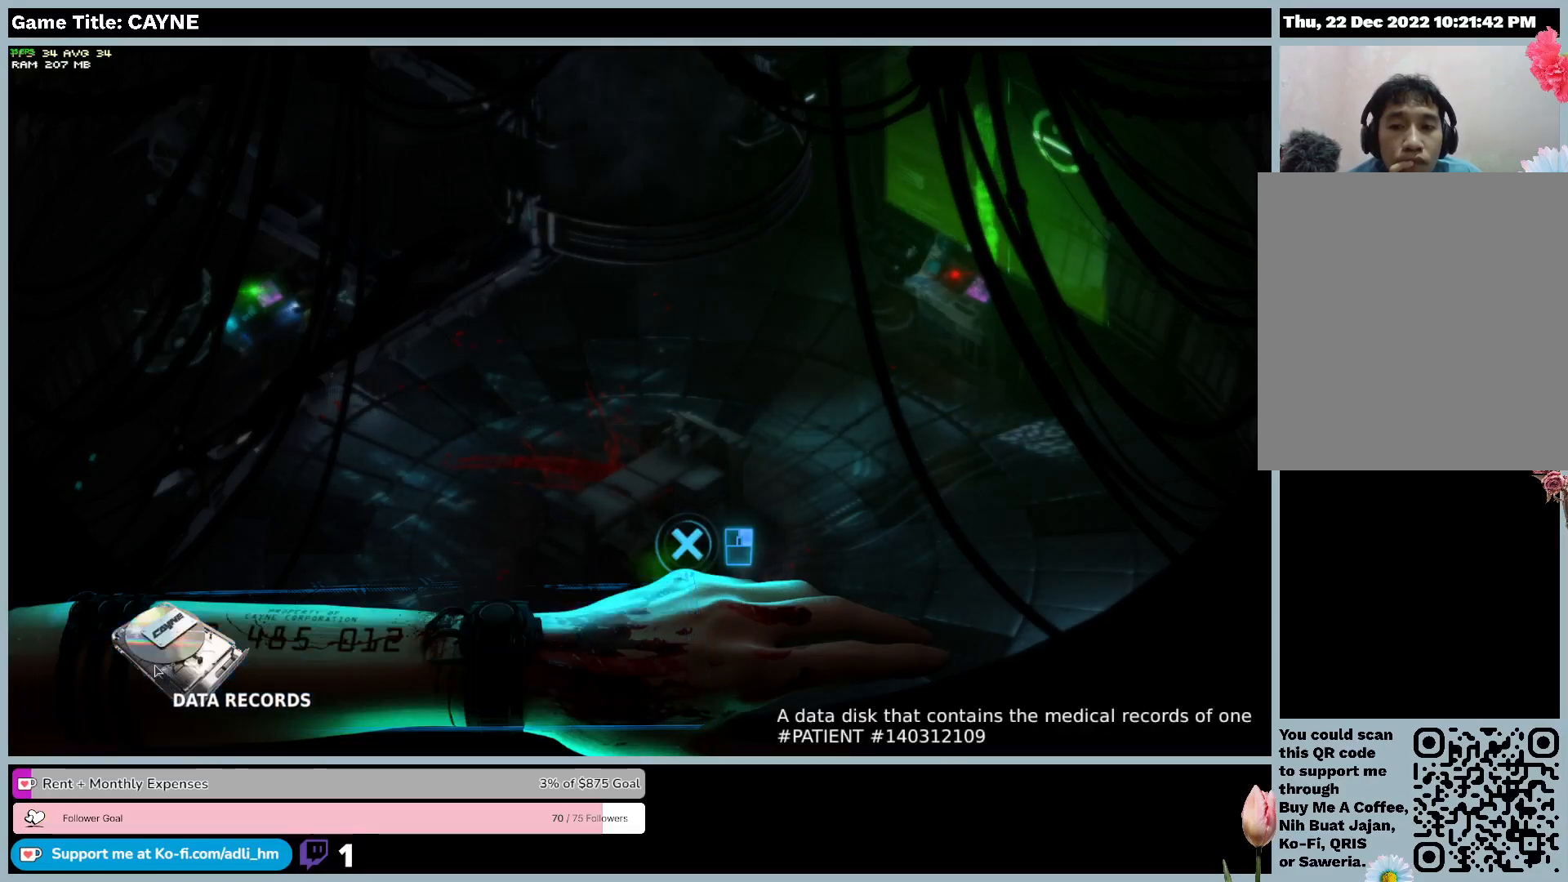
{"keys": [], "mouse": [], "events": [[167, "mouse_left", "up"]]}
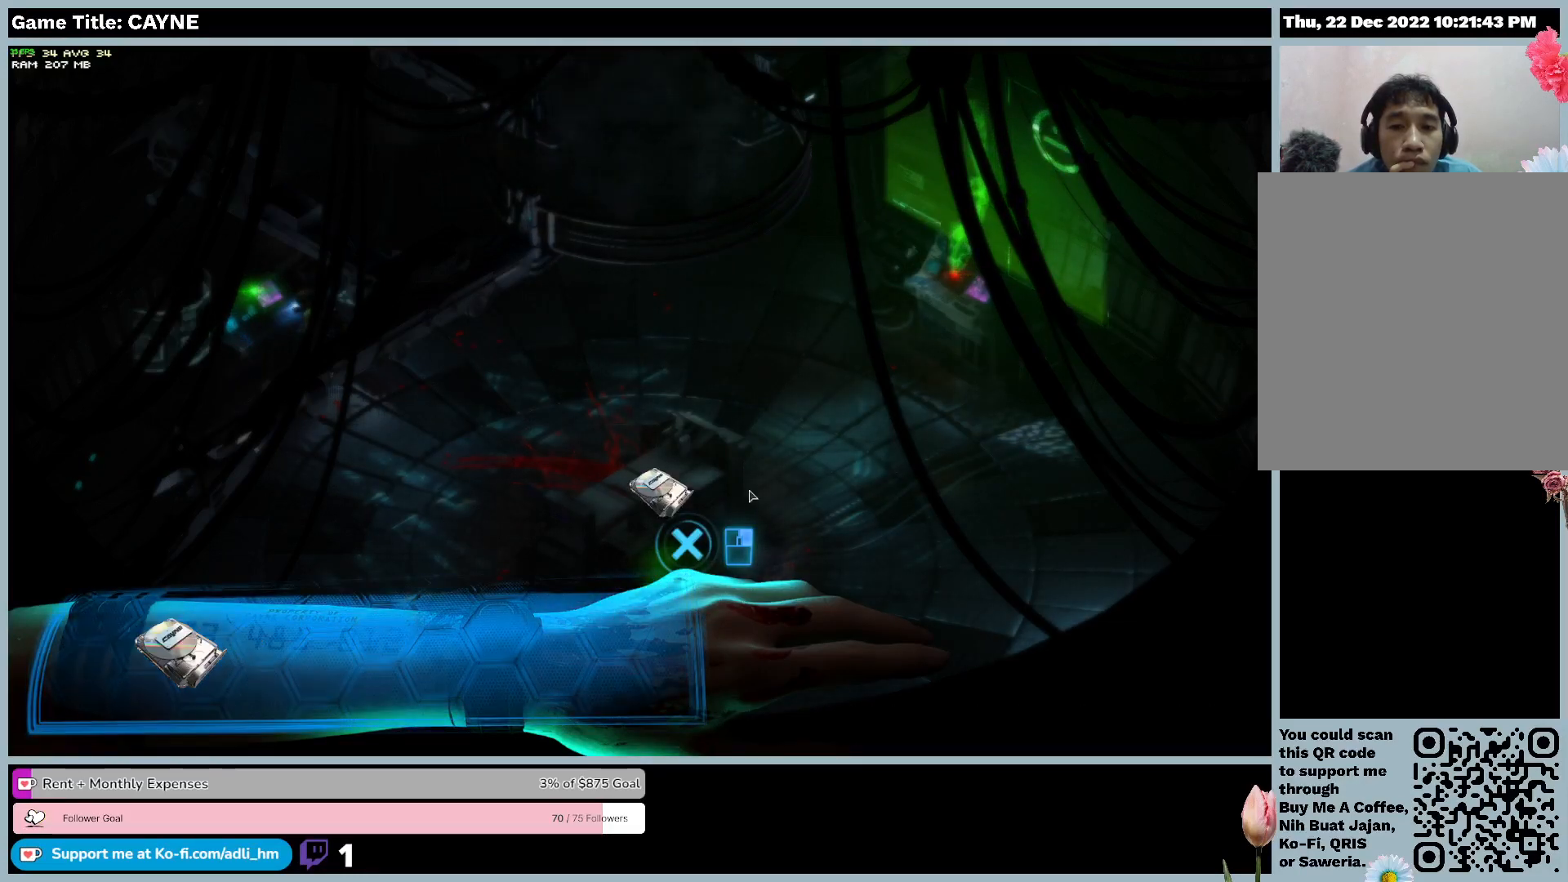
{"keys": [], "mouse": [], "events": []}
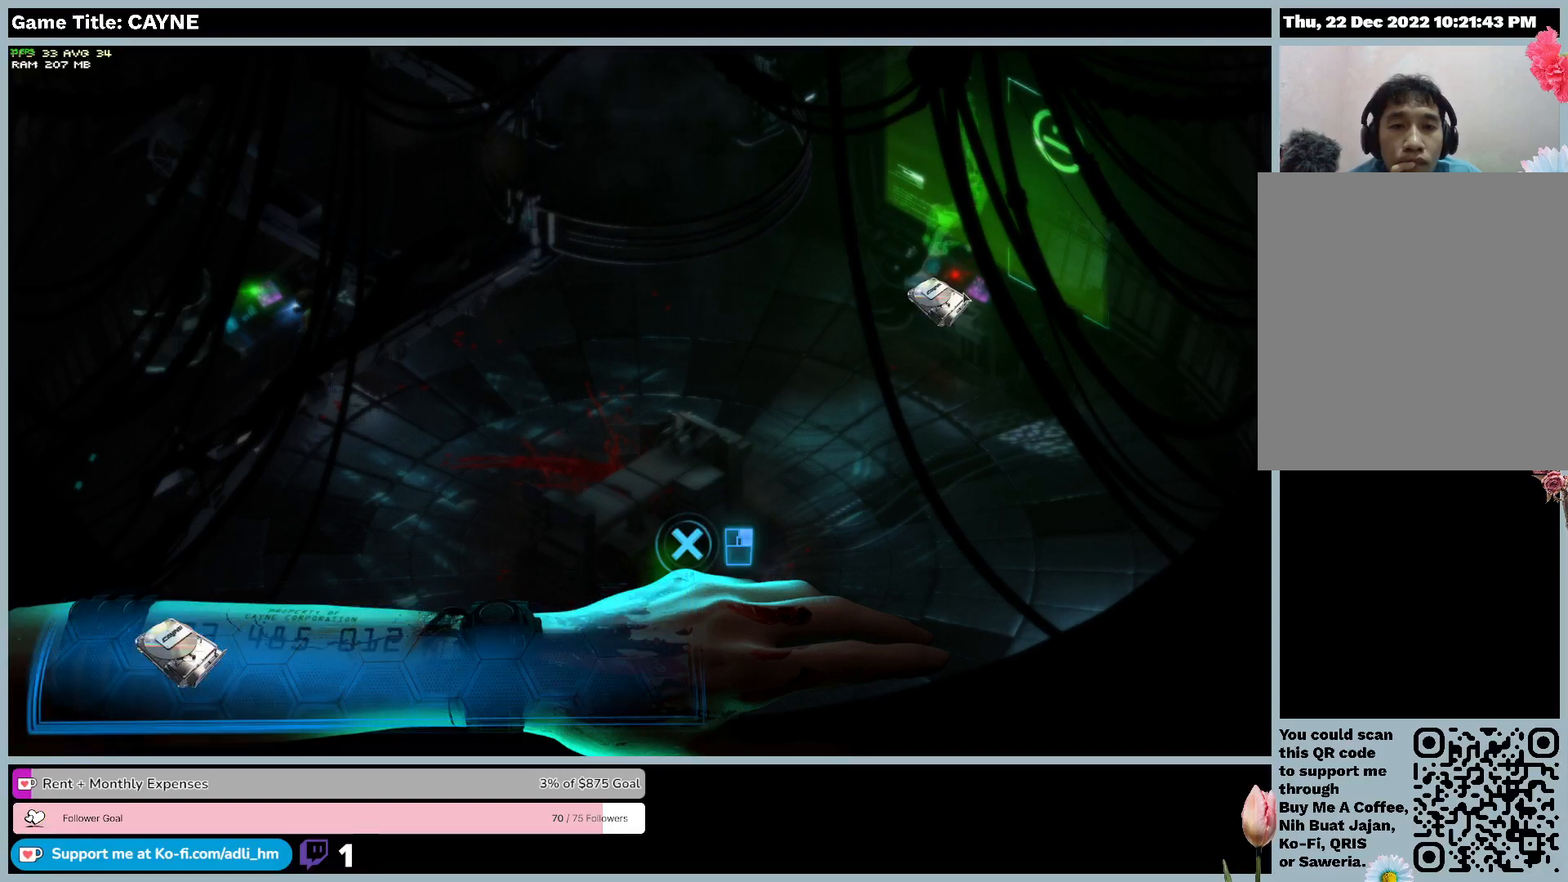
{"keys": [], "mouse": ["left"], "events": [[233, "mouse_left", "down"]]}
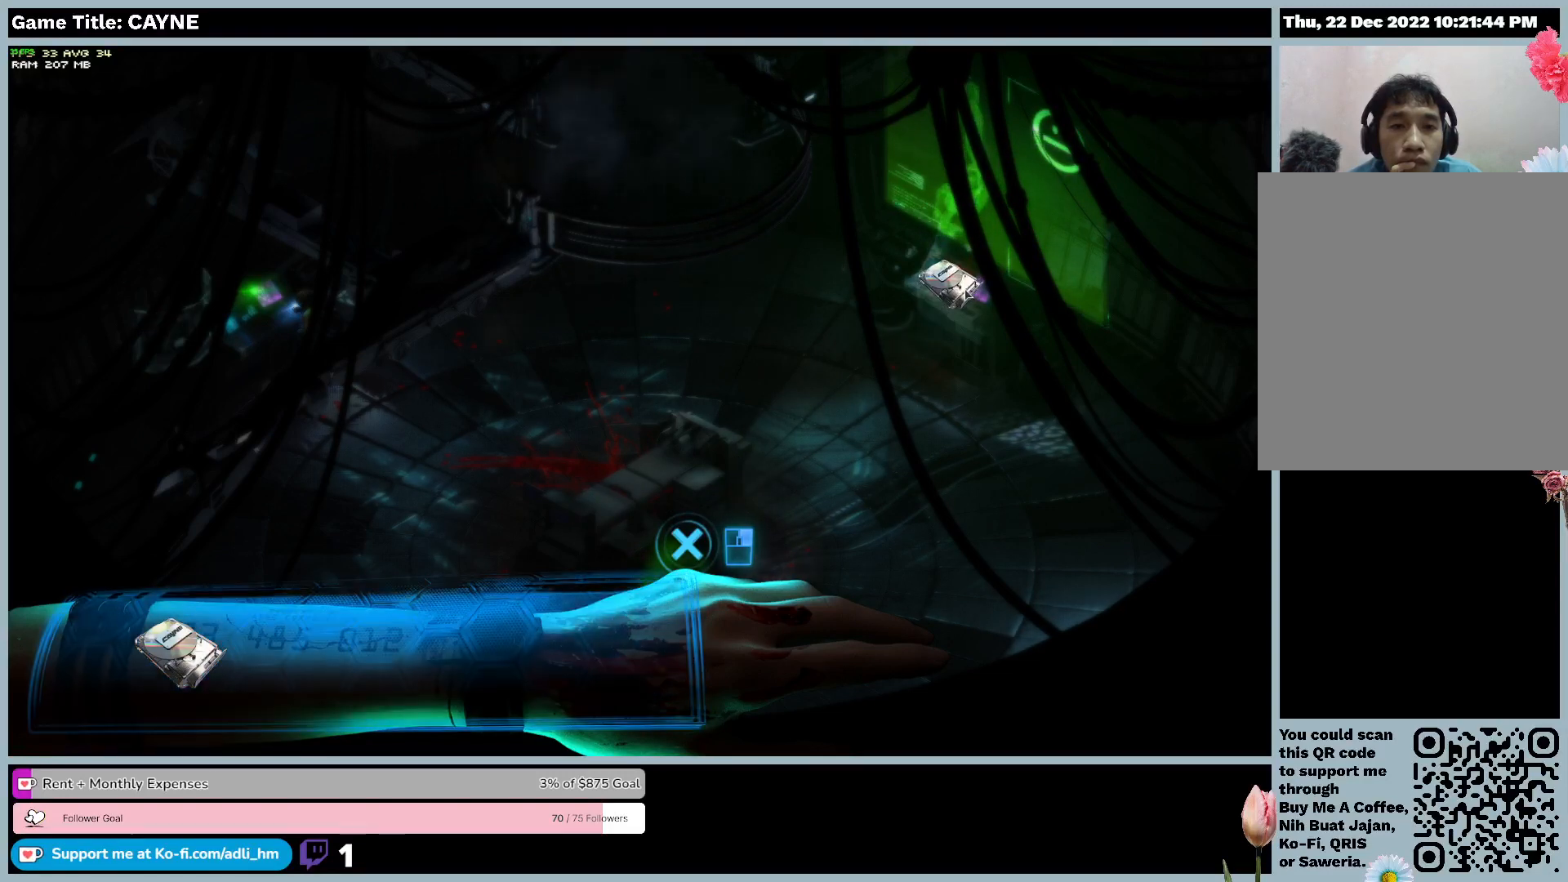
{"keys": [], "mouse": ["left"], "events": [[233, "mouse_left", "up"], [400, "mouse_left", "down"]]}
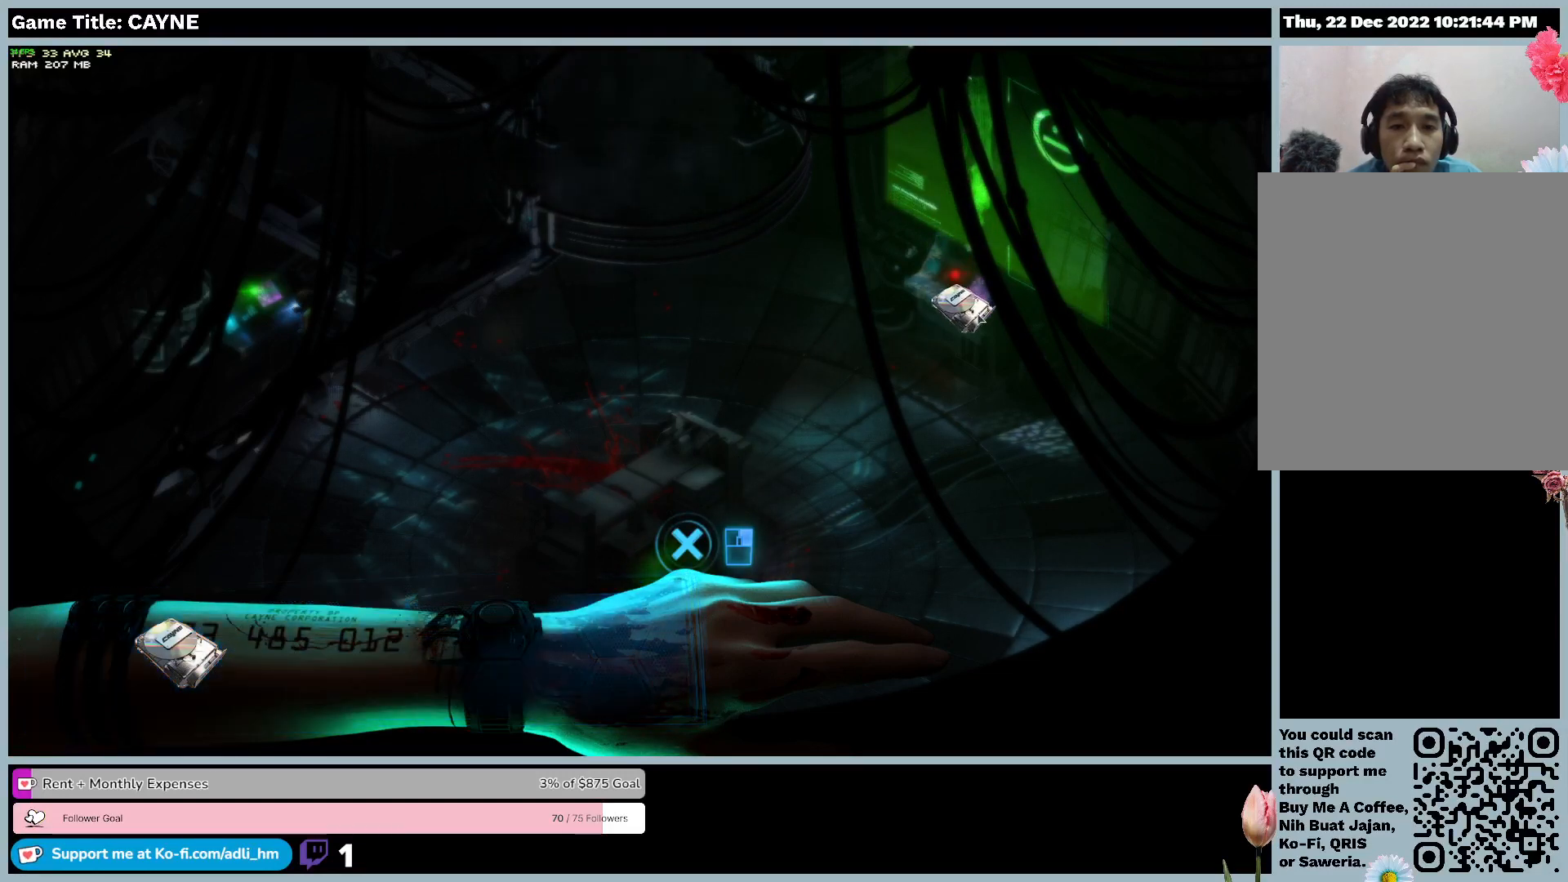
{"keys": [], "mouse": ["right"], "events": [[267, "mouse_left", "up"], [267, "mouse_right", "down"]]}
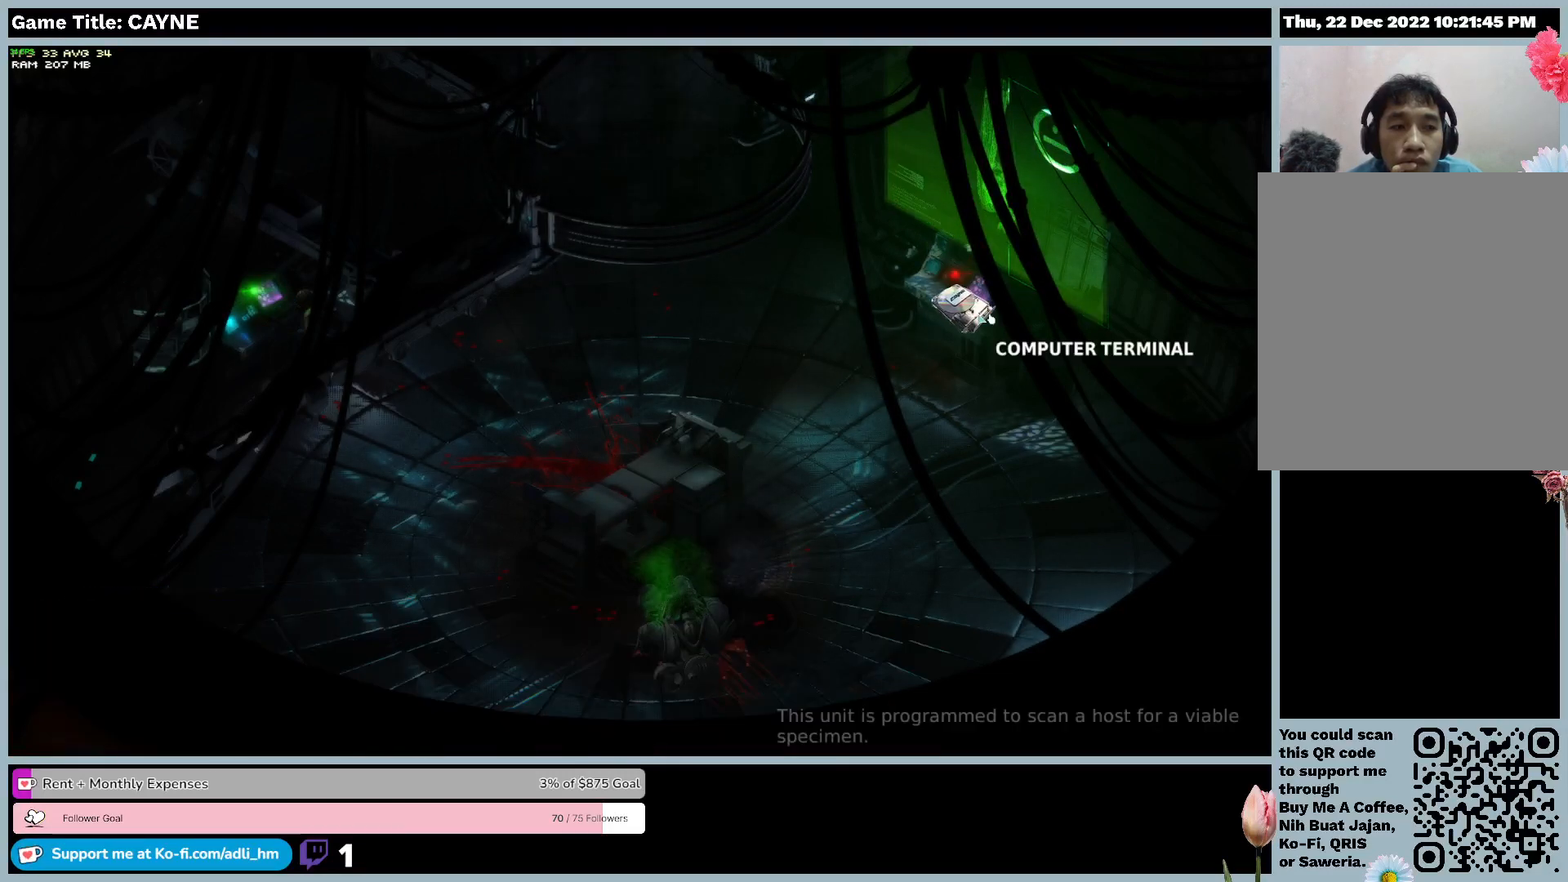
{"keys": [], "mouse": ["left"], "events": [[67, "mouse_right", "up"], [300, "mouse_left", "down"]]}
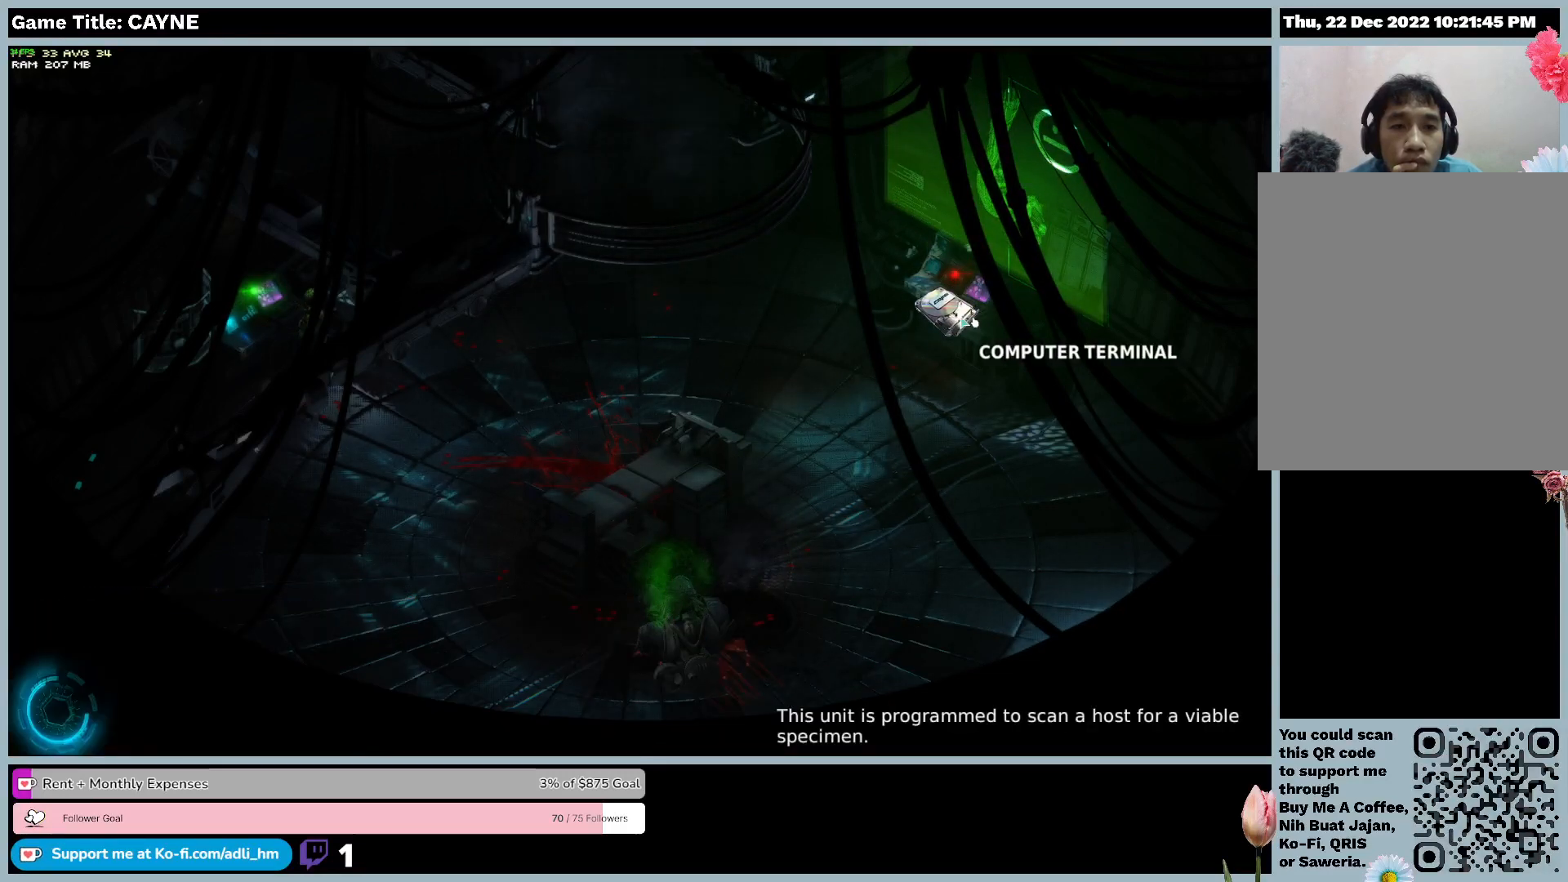
{"keys": [], "mouse": [], "events": [[133, "mouse_left", "up"]]}
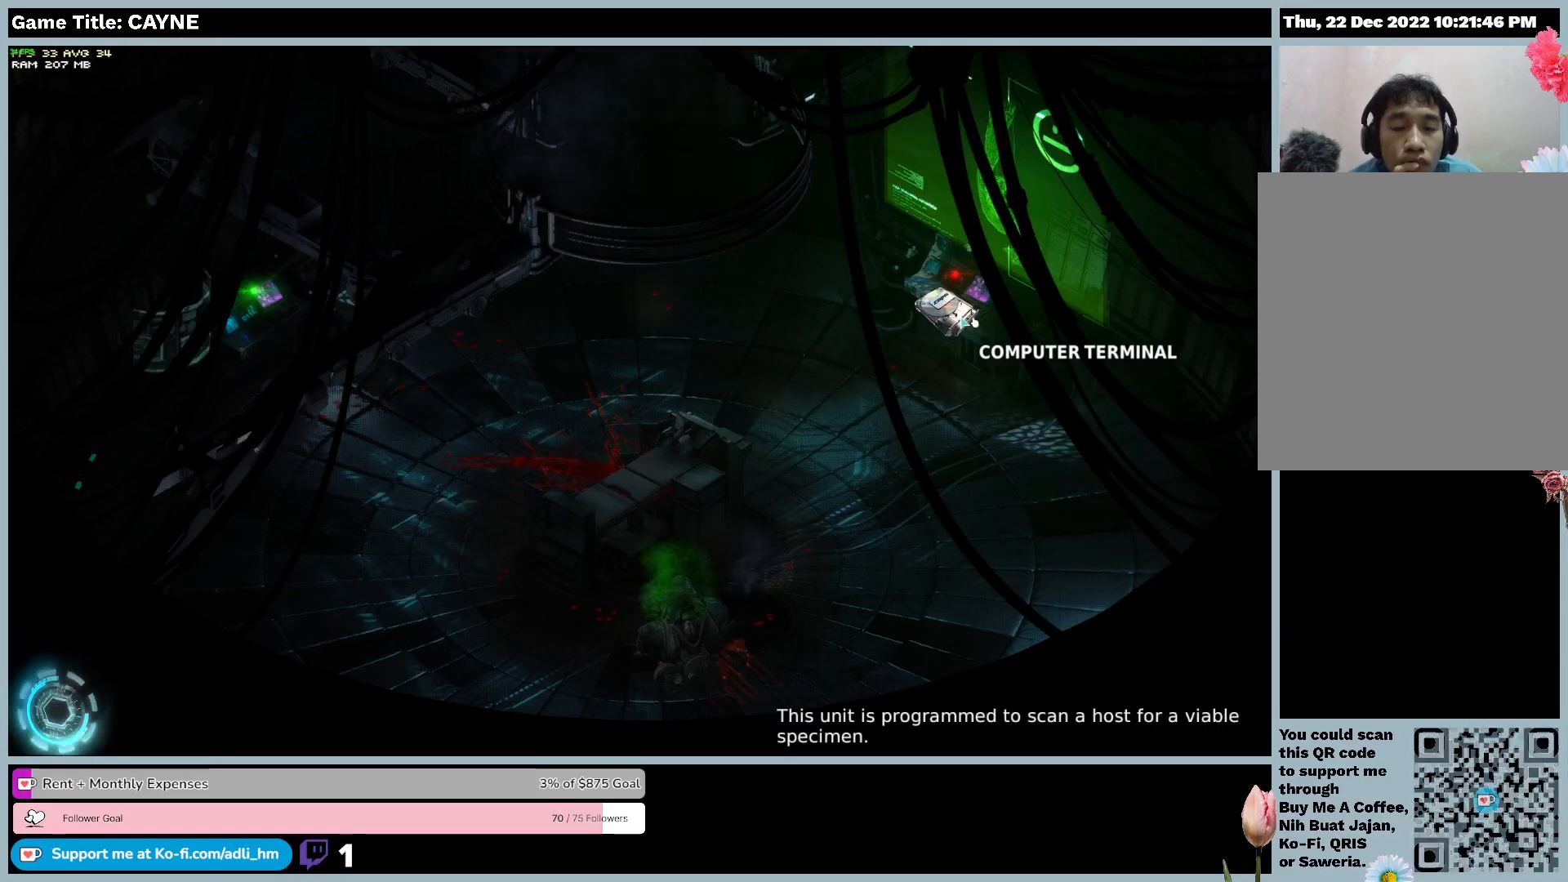
{"keys": [], "mouse": [], "events": []}
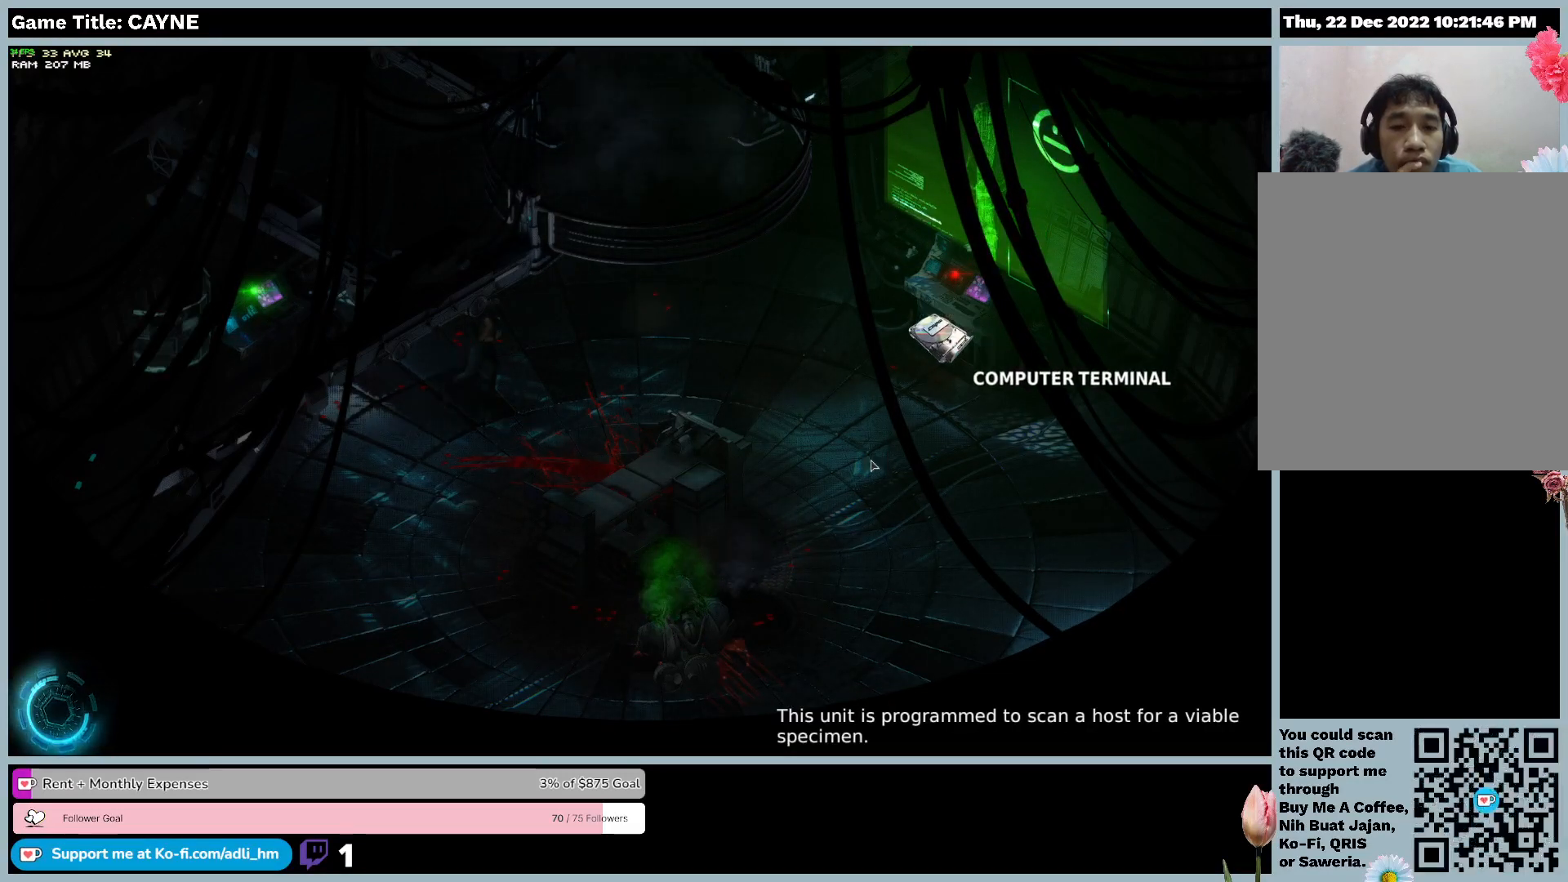
{"keys": [], "mouse": [], "events": []}
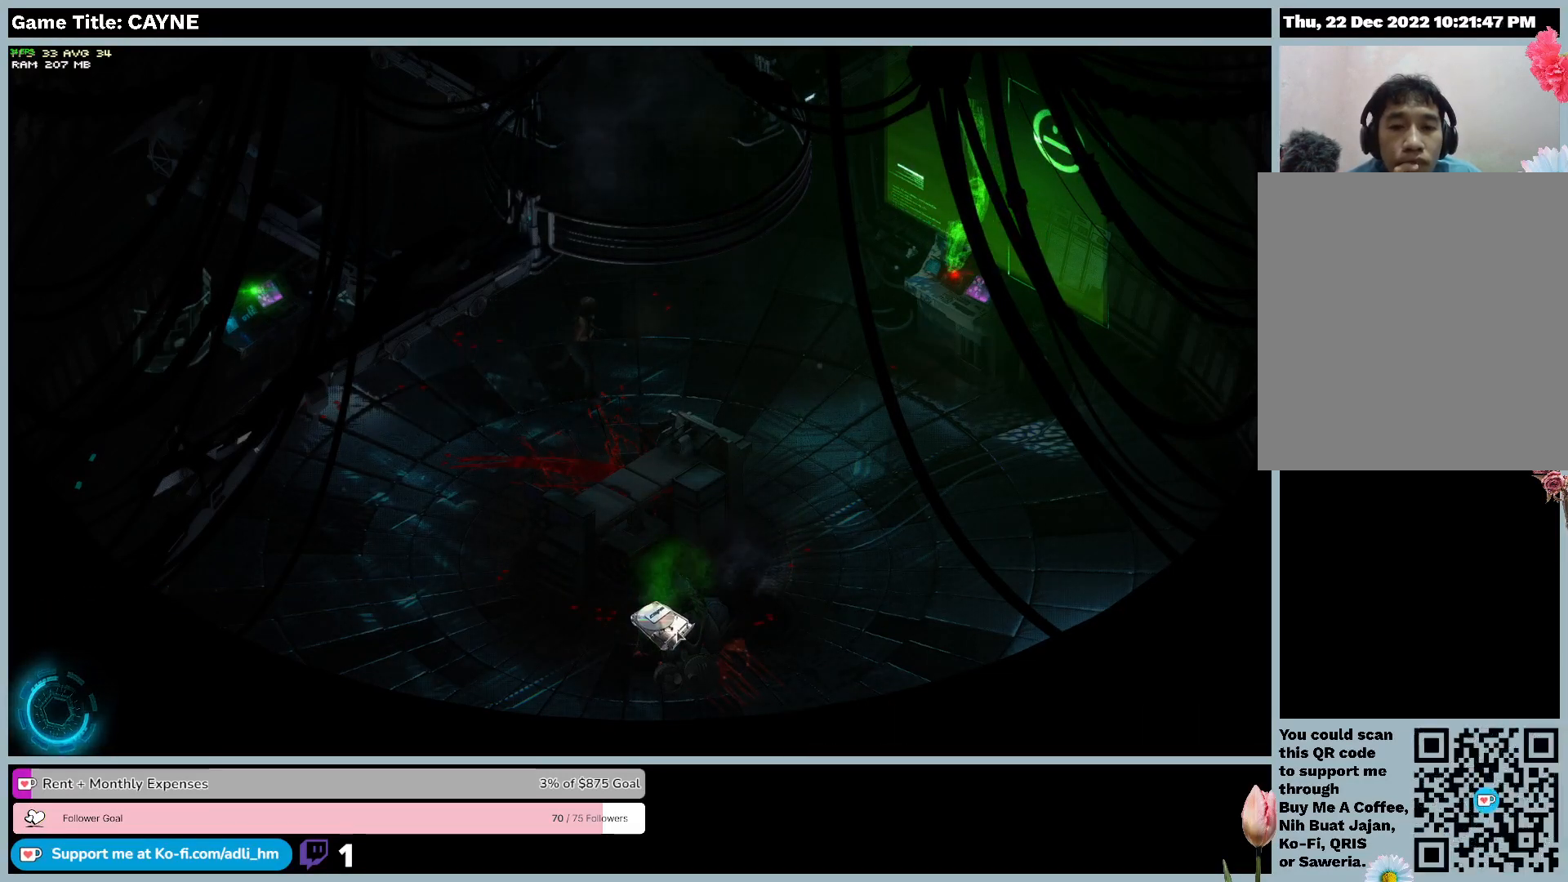
{"keys": [], "mouse": [], "events": []}
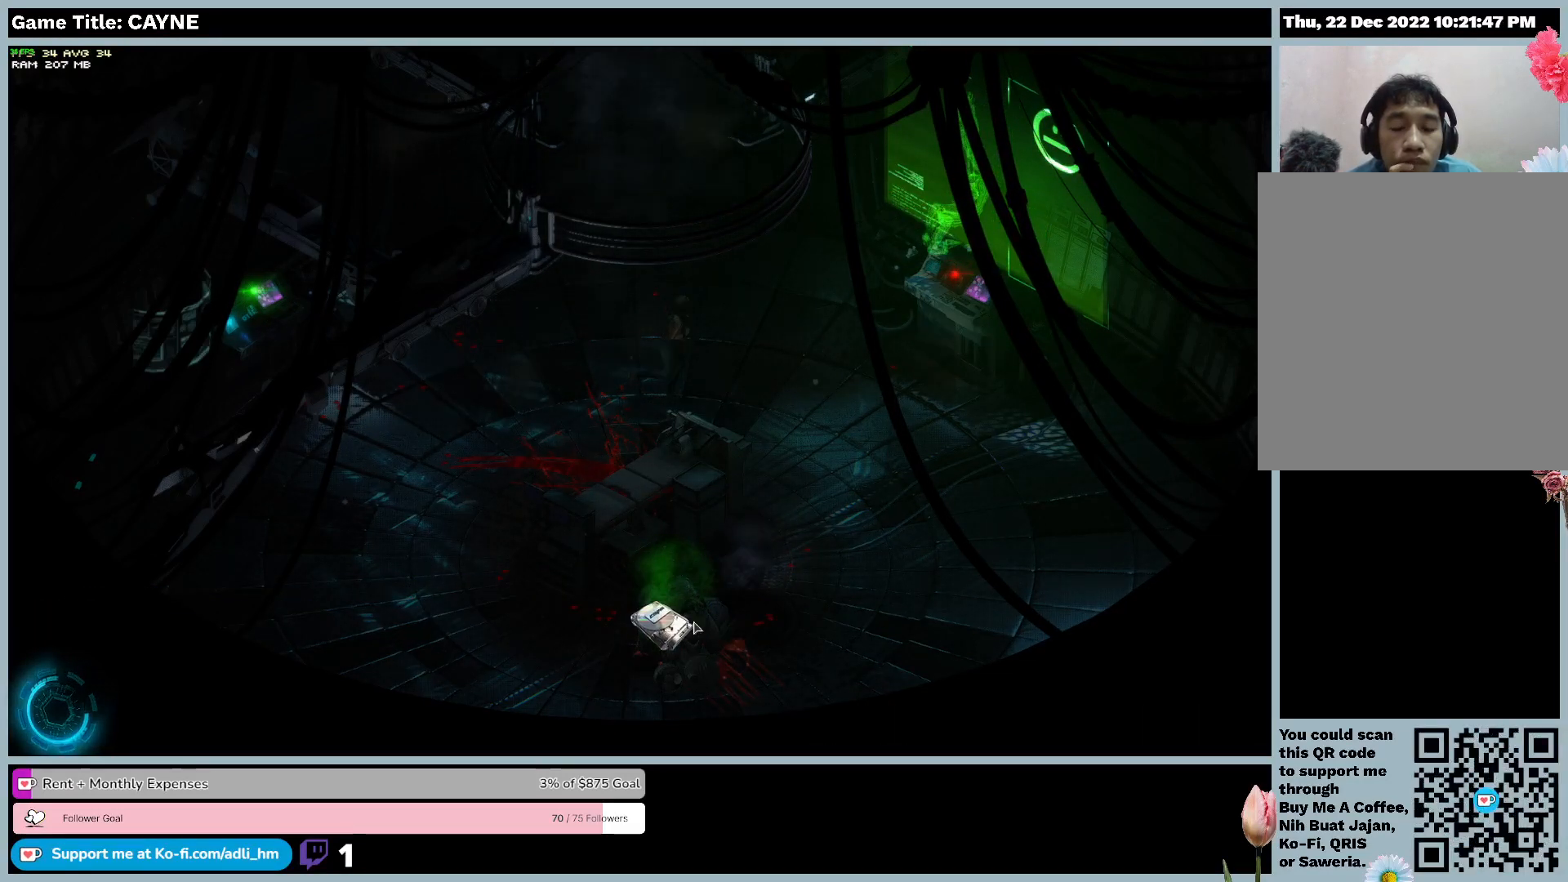
{"keys": [], "mouse": [], "events": []}
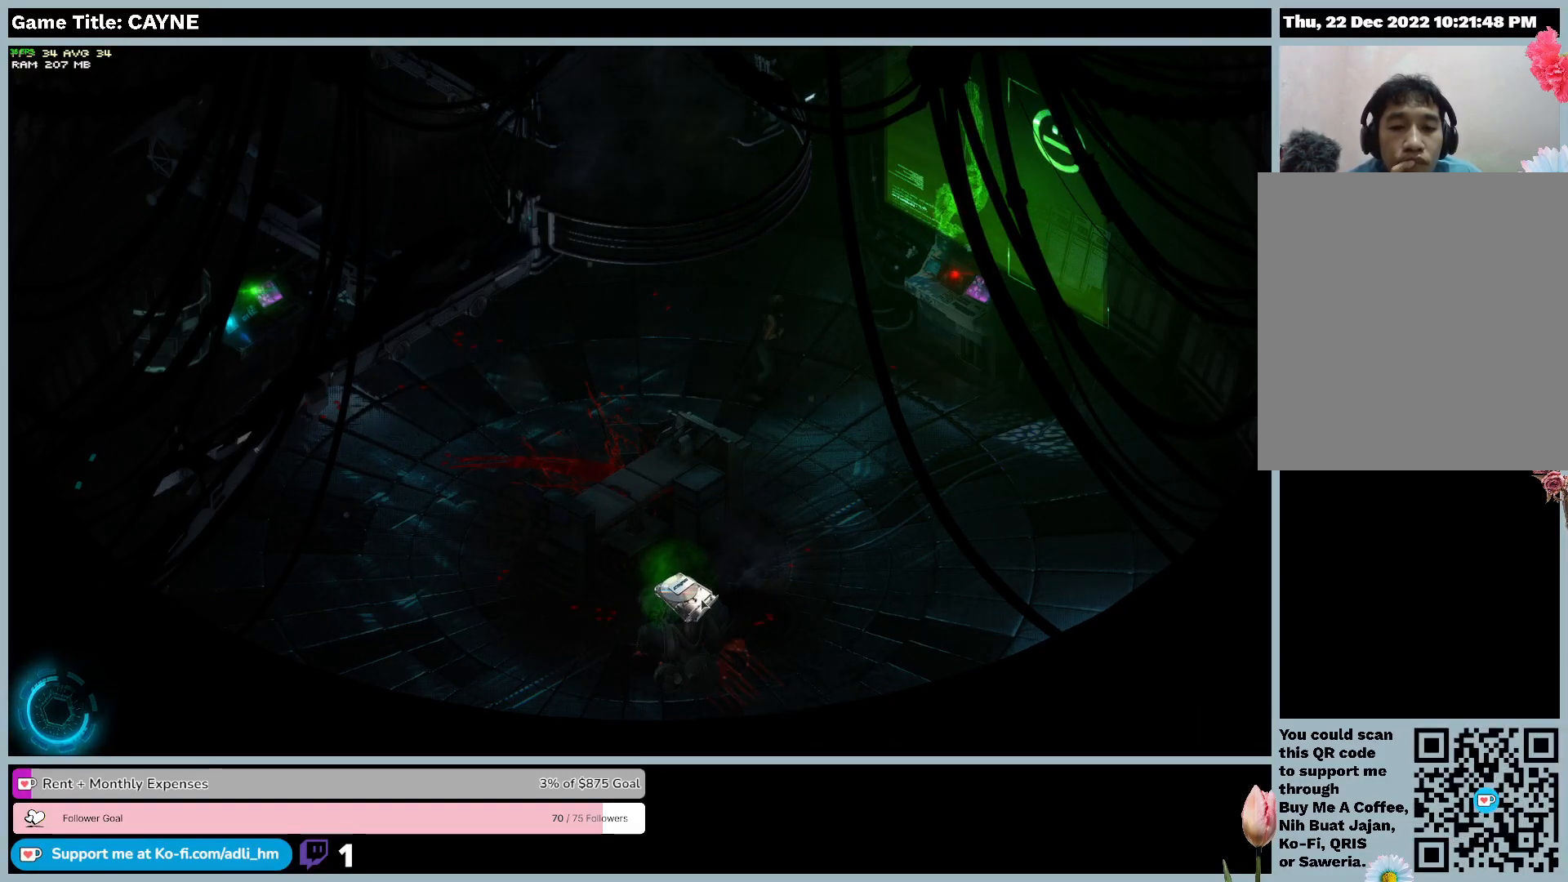
{"keys": [], "mouse": [], "events": []}
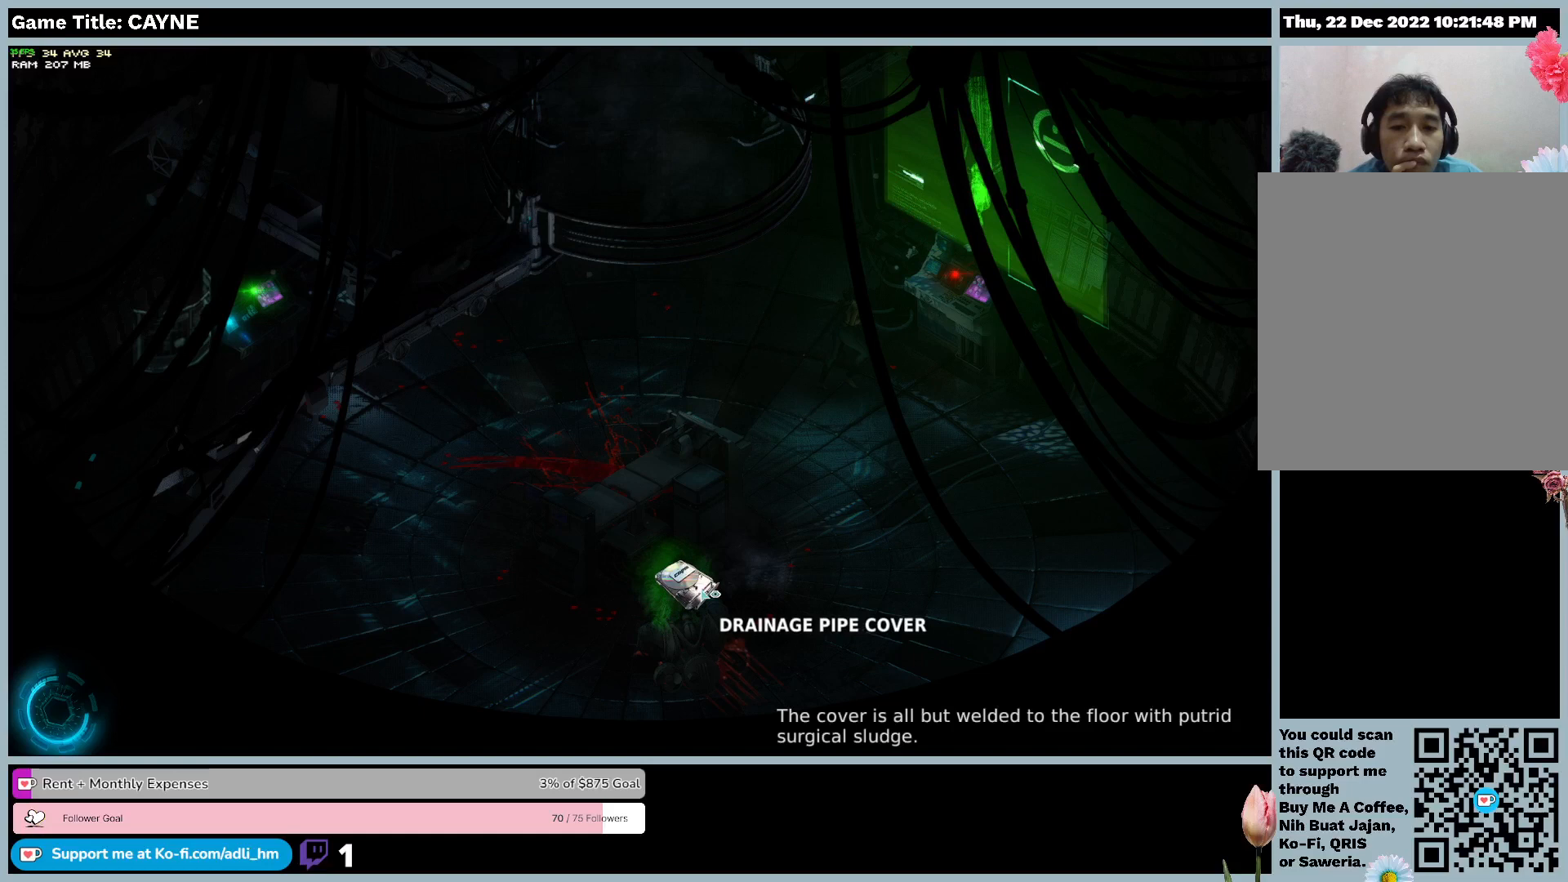
{"keys": [], "mouse": [], "events": []}
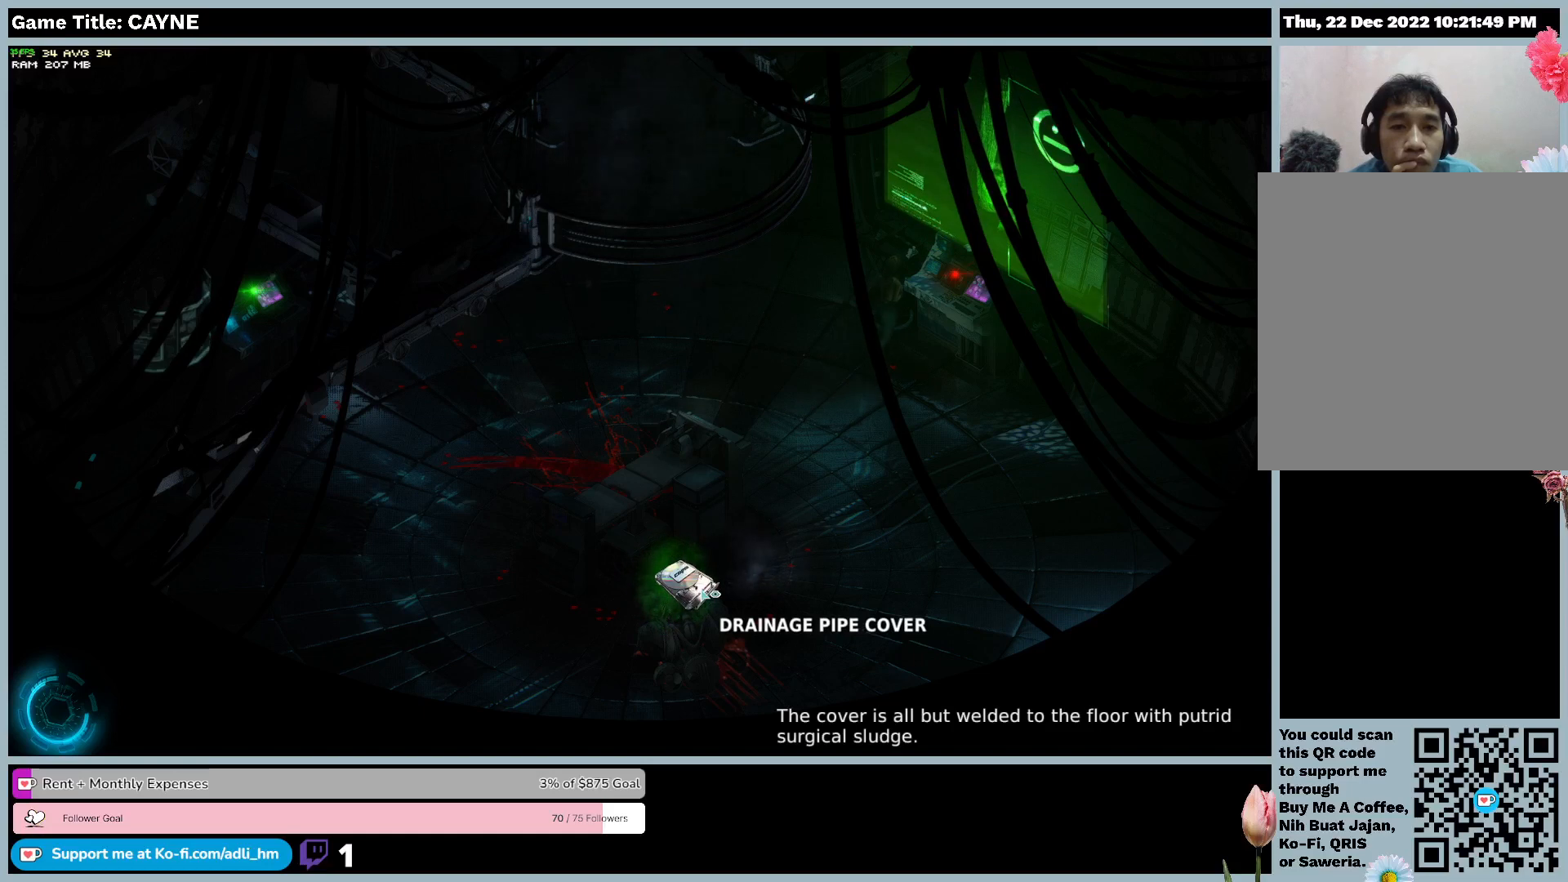
{"keys": [], "mouse": [], "events": []}
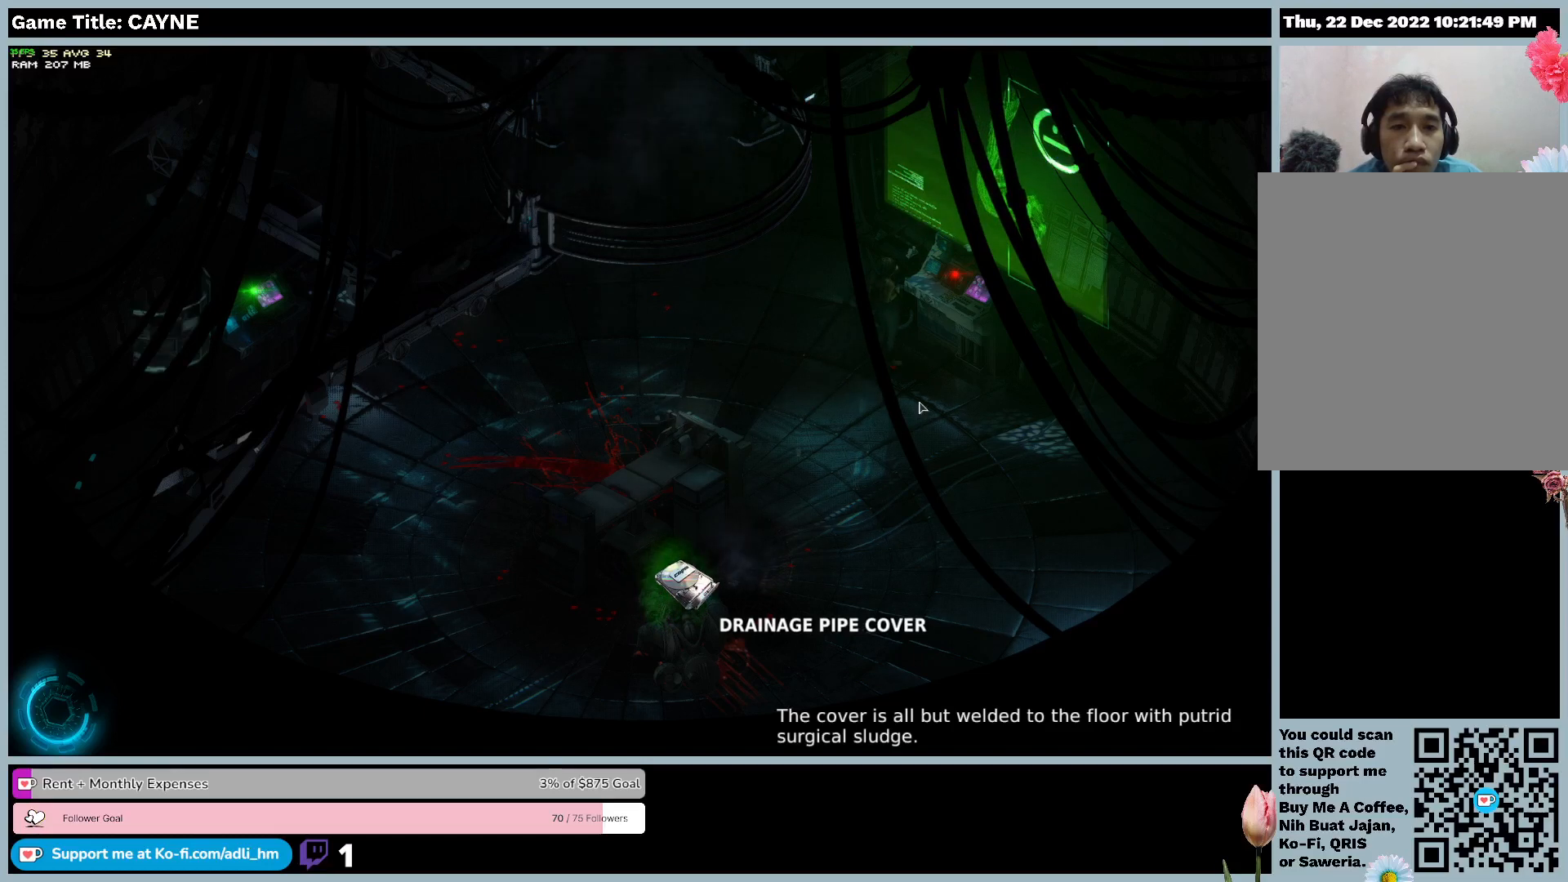
{"keys": [], "mouse": [], "events": []}
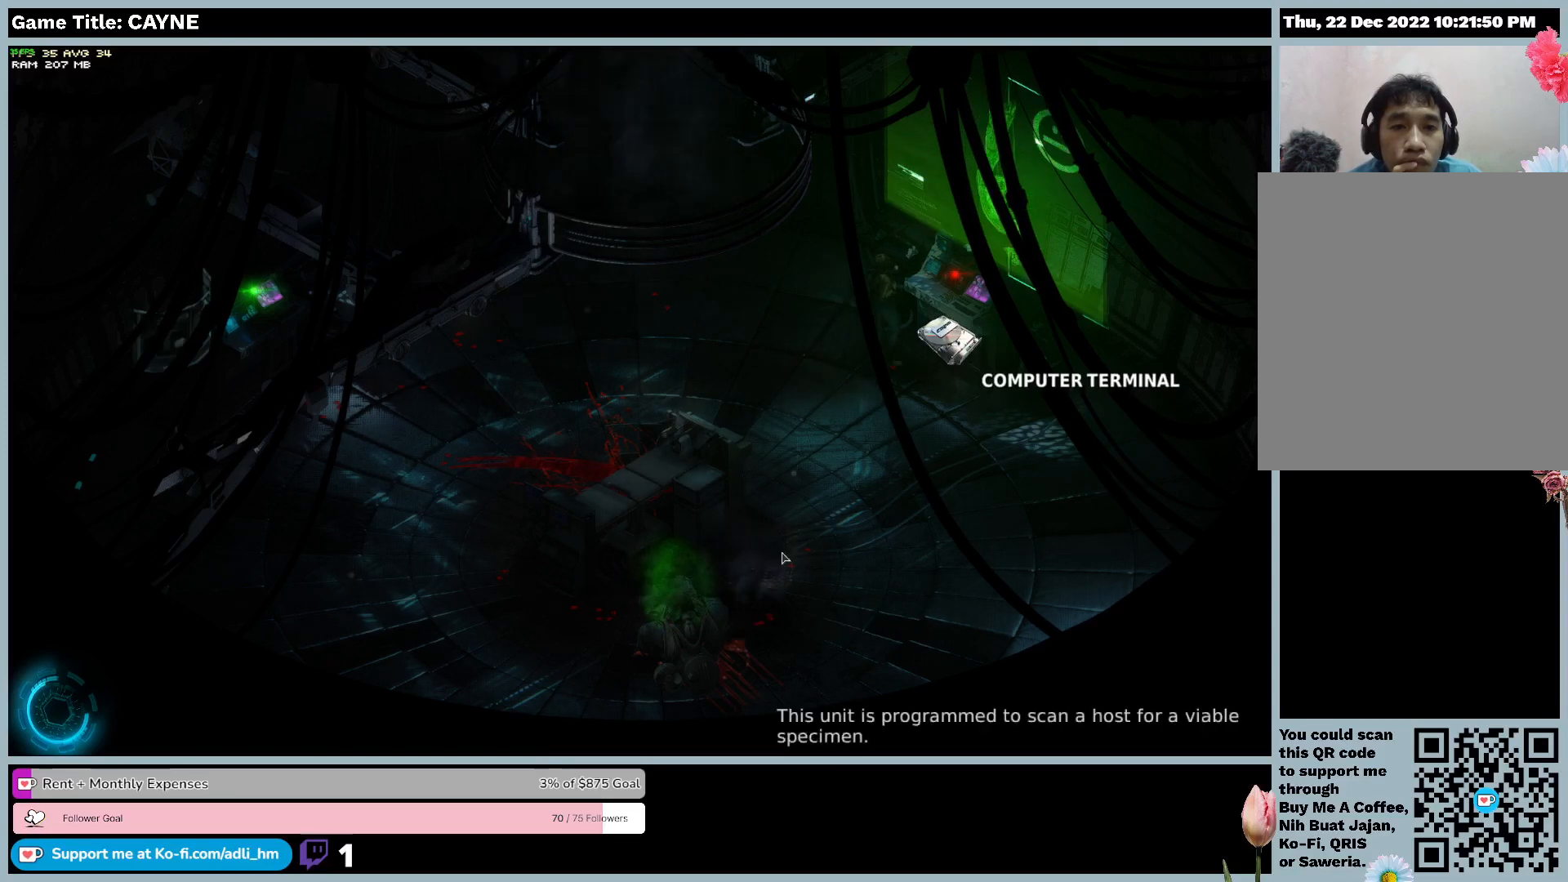
{"keys": [], "mouse": [], "events": []}
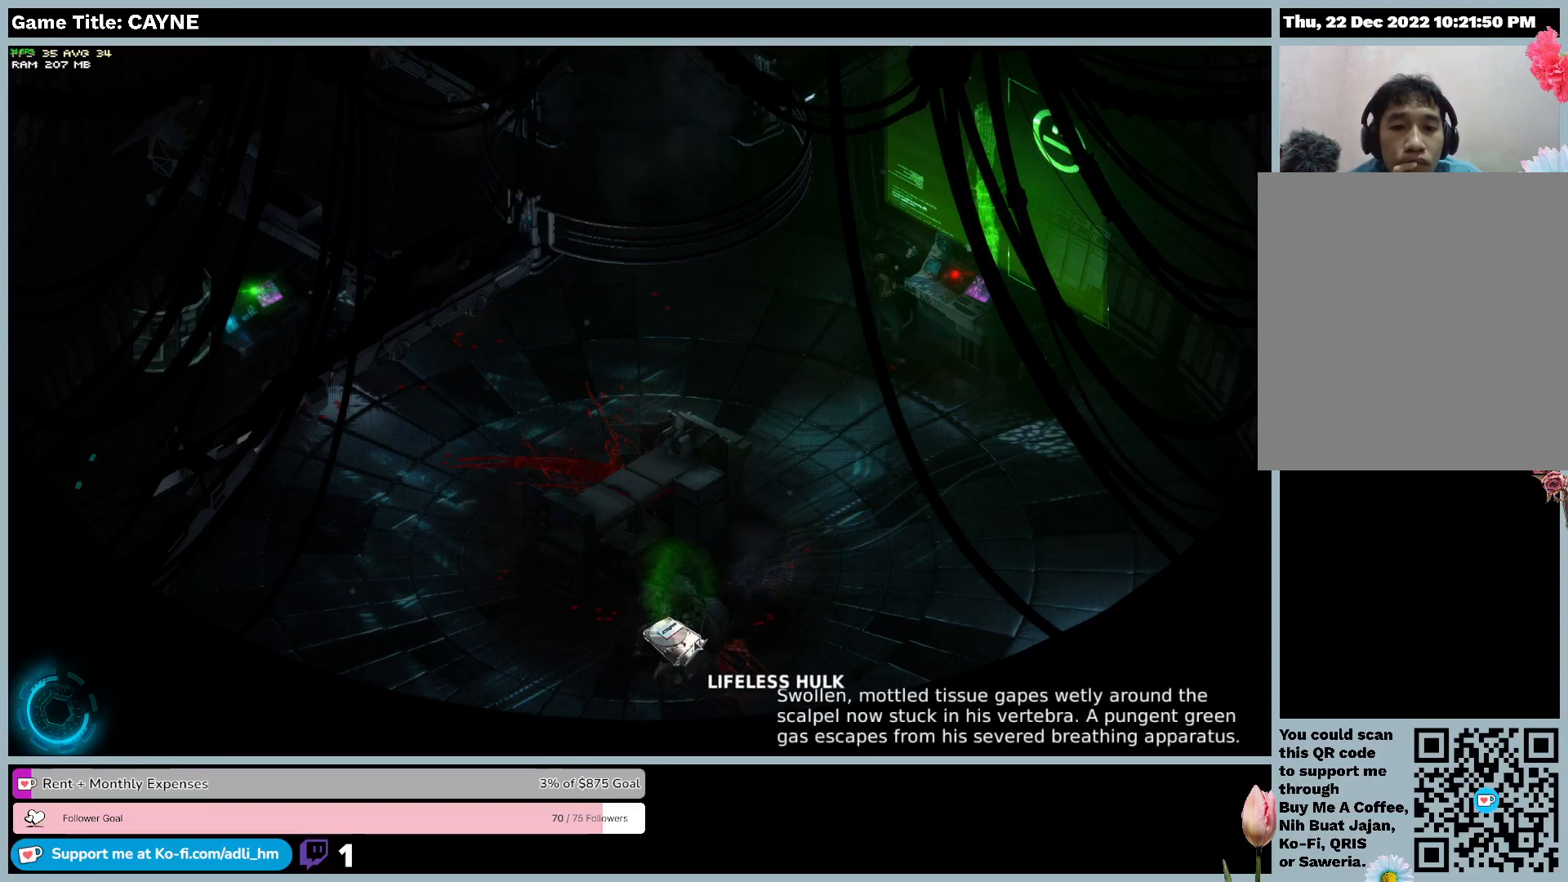
{"keys": [], "mouse": ["left"], "events": [[33, "mouse_left", "down"]]}
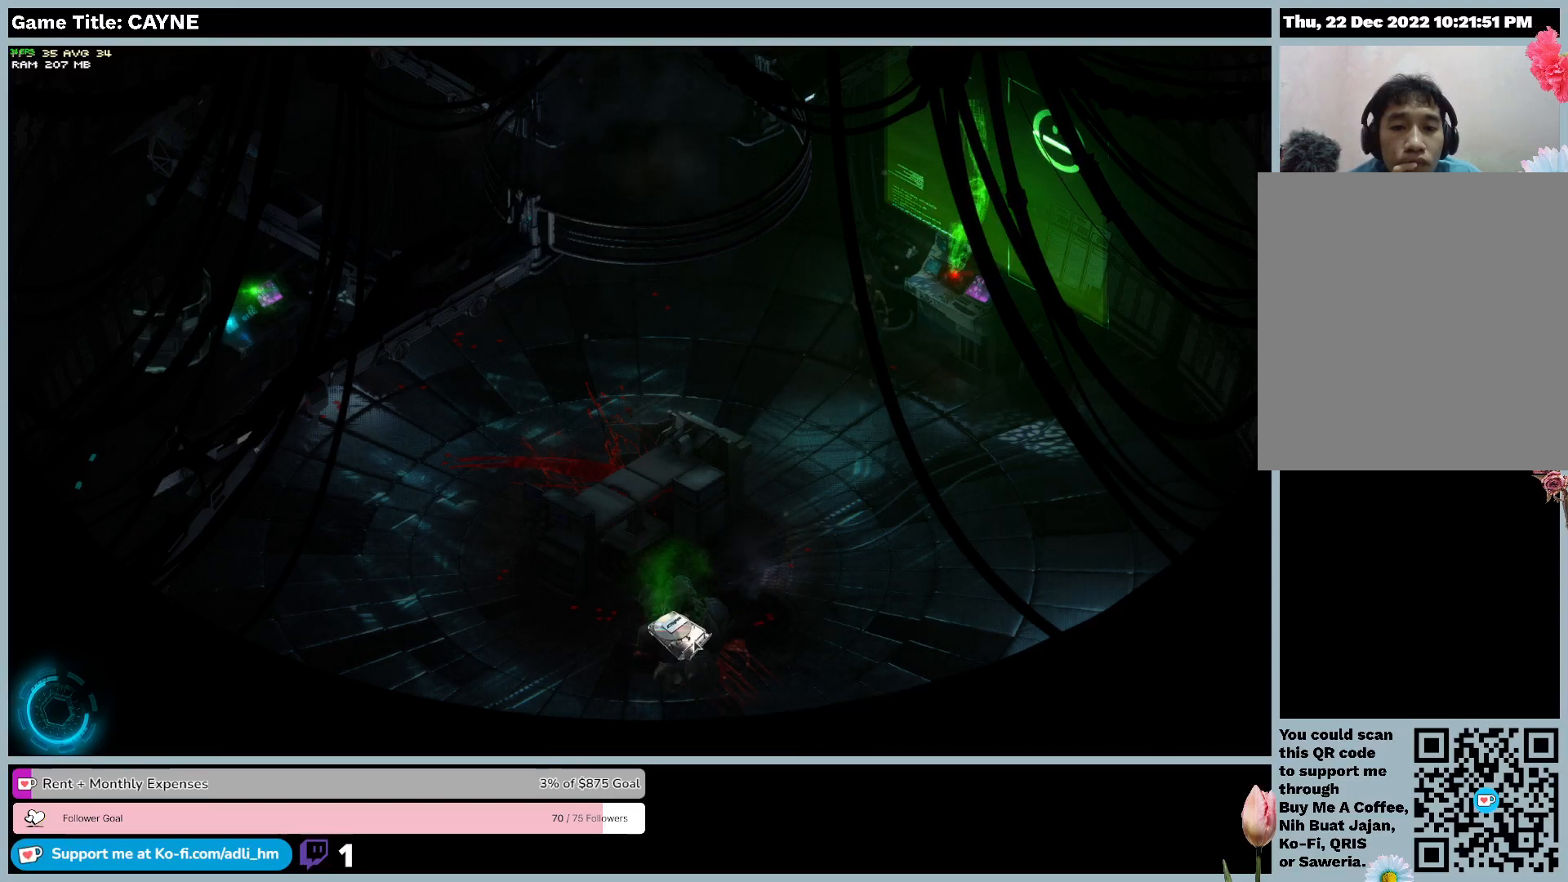
{"keys": [], "mouse": ["left"], "events": []}
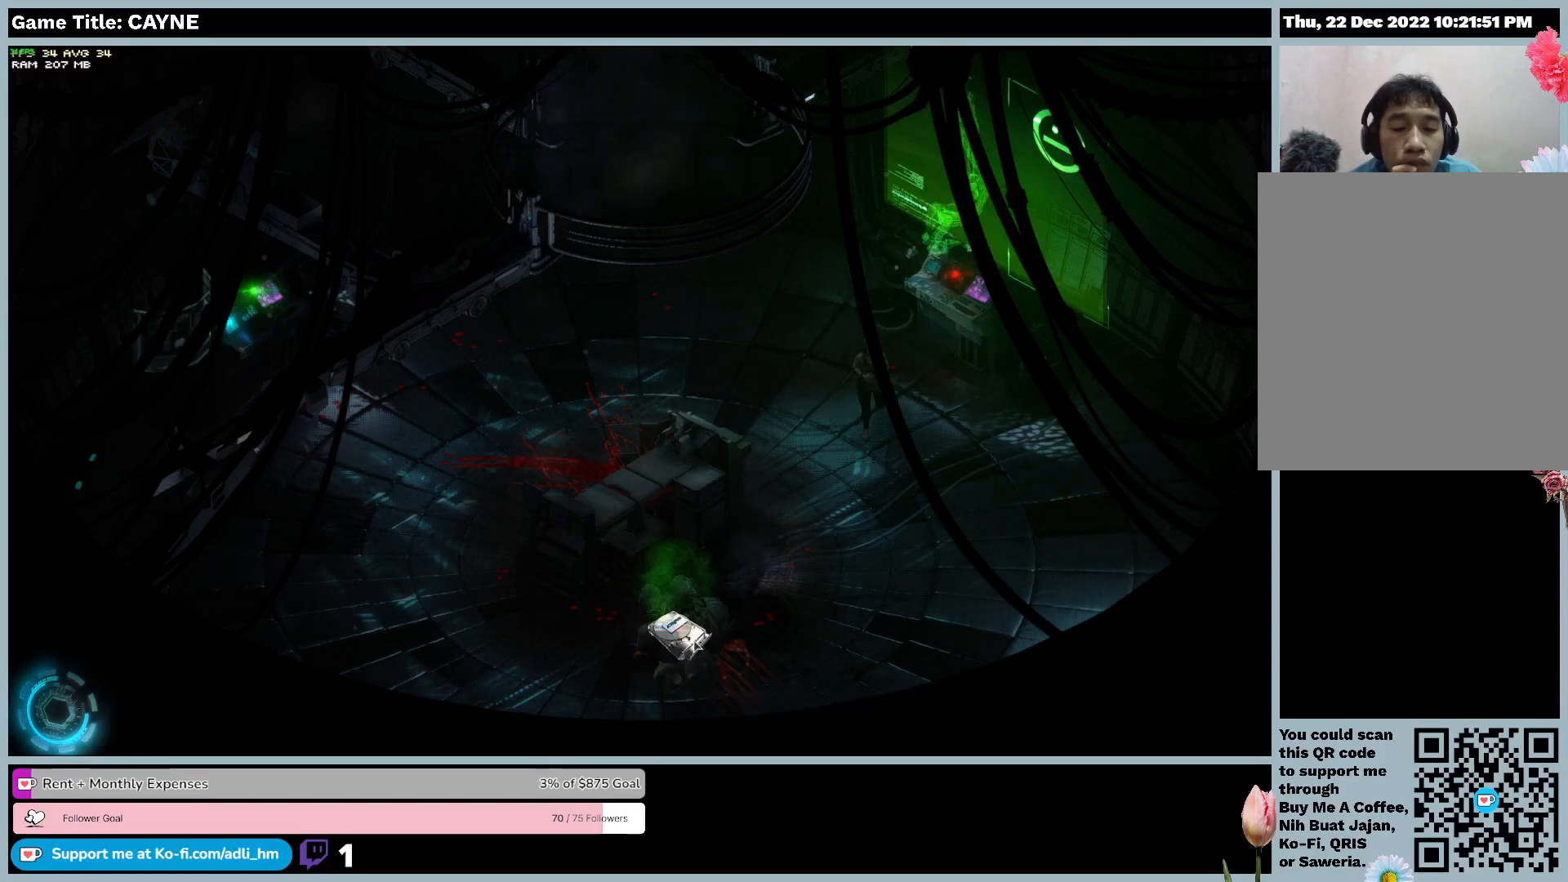
{"keys": [], "mouse": ["right"], "events": [[100, "mouse_left", "up"], [233, "mouse_right", "down"]]}
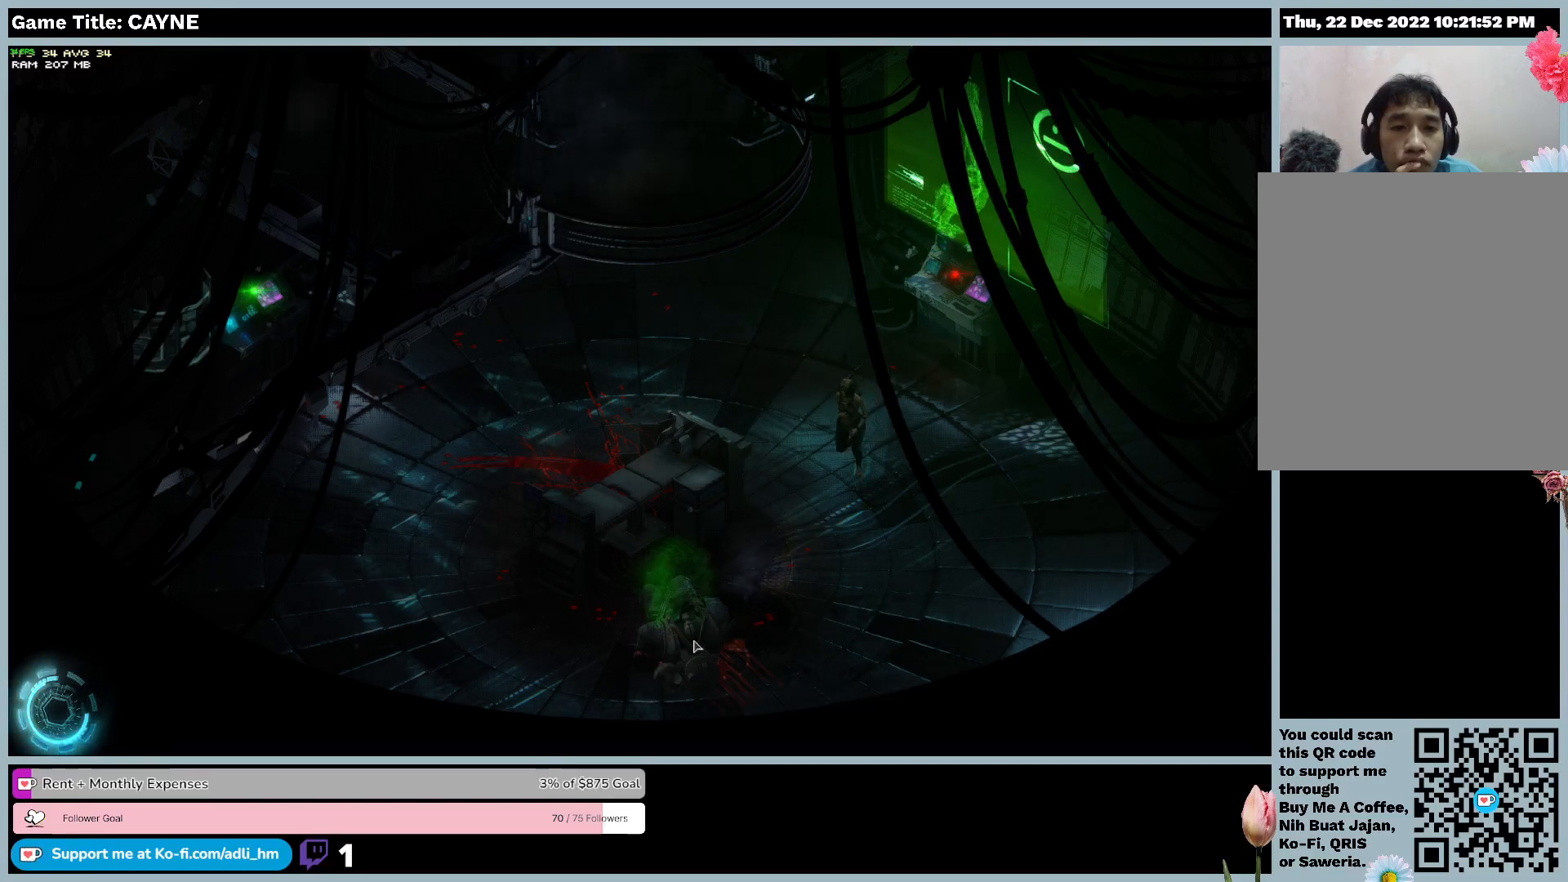
{"keys": [], "mouse": ["left"], "events": [[33, "mouse_right", "up"], [400, "mouse_left", "down"]]}
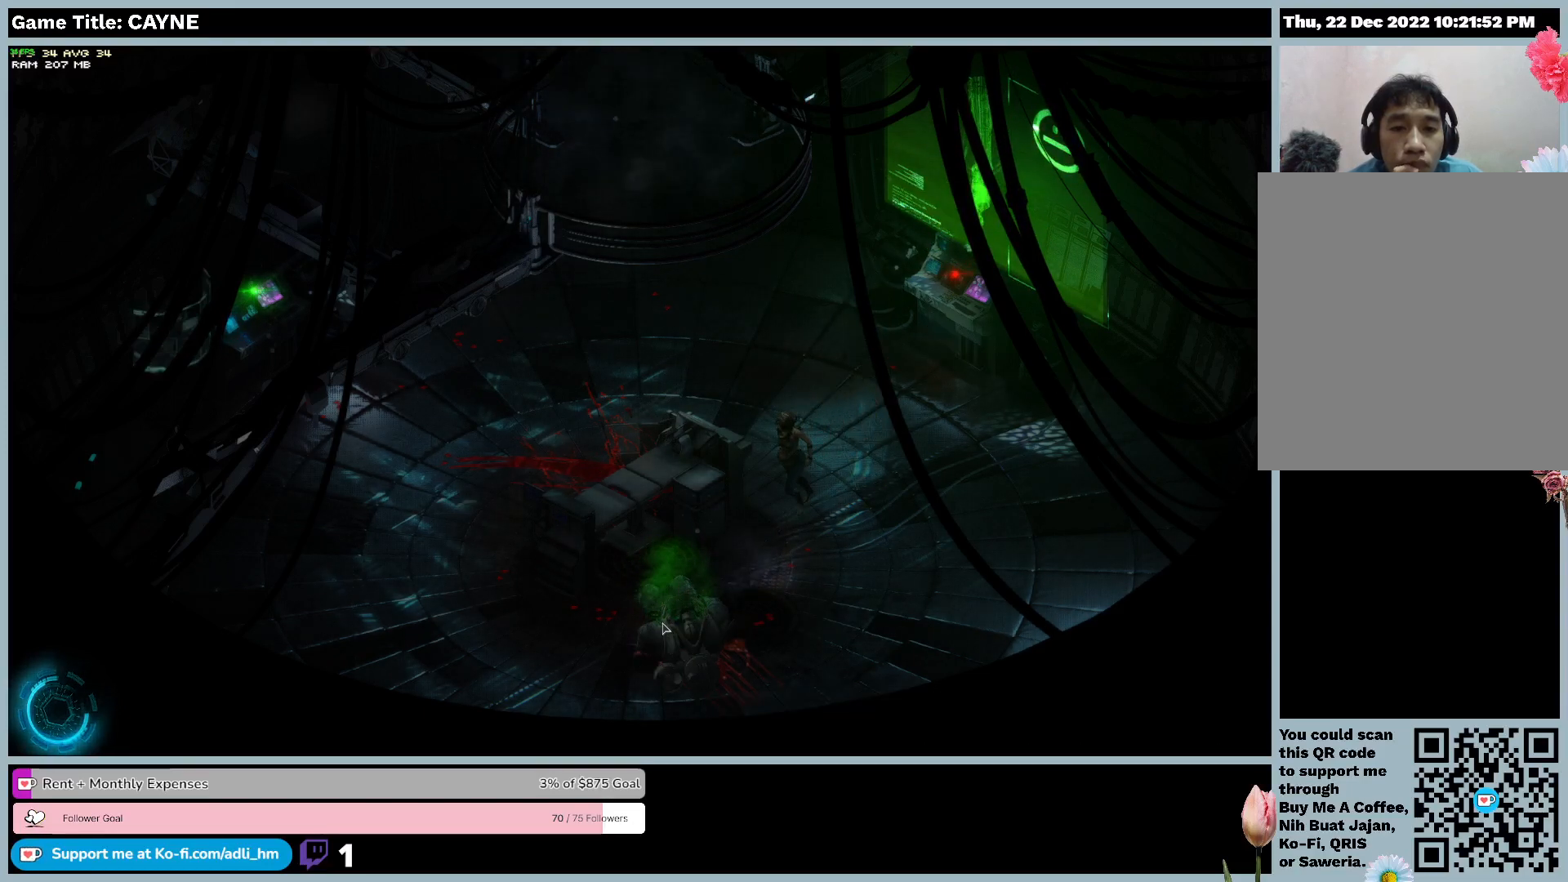
{"keys": [], "mouse": [], "events": [[267, "mouse_left", "up"]]}
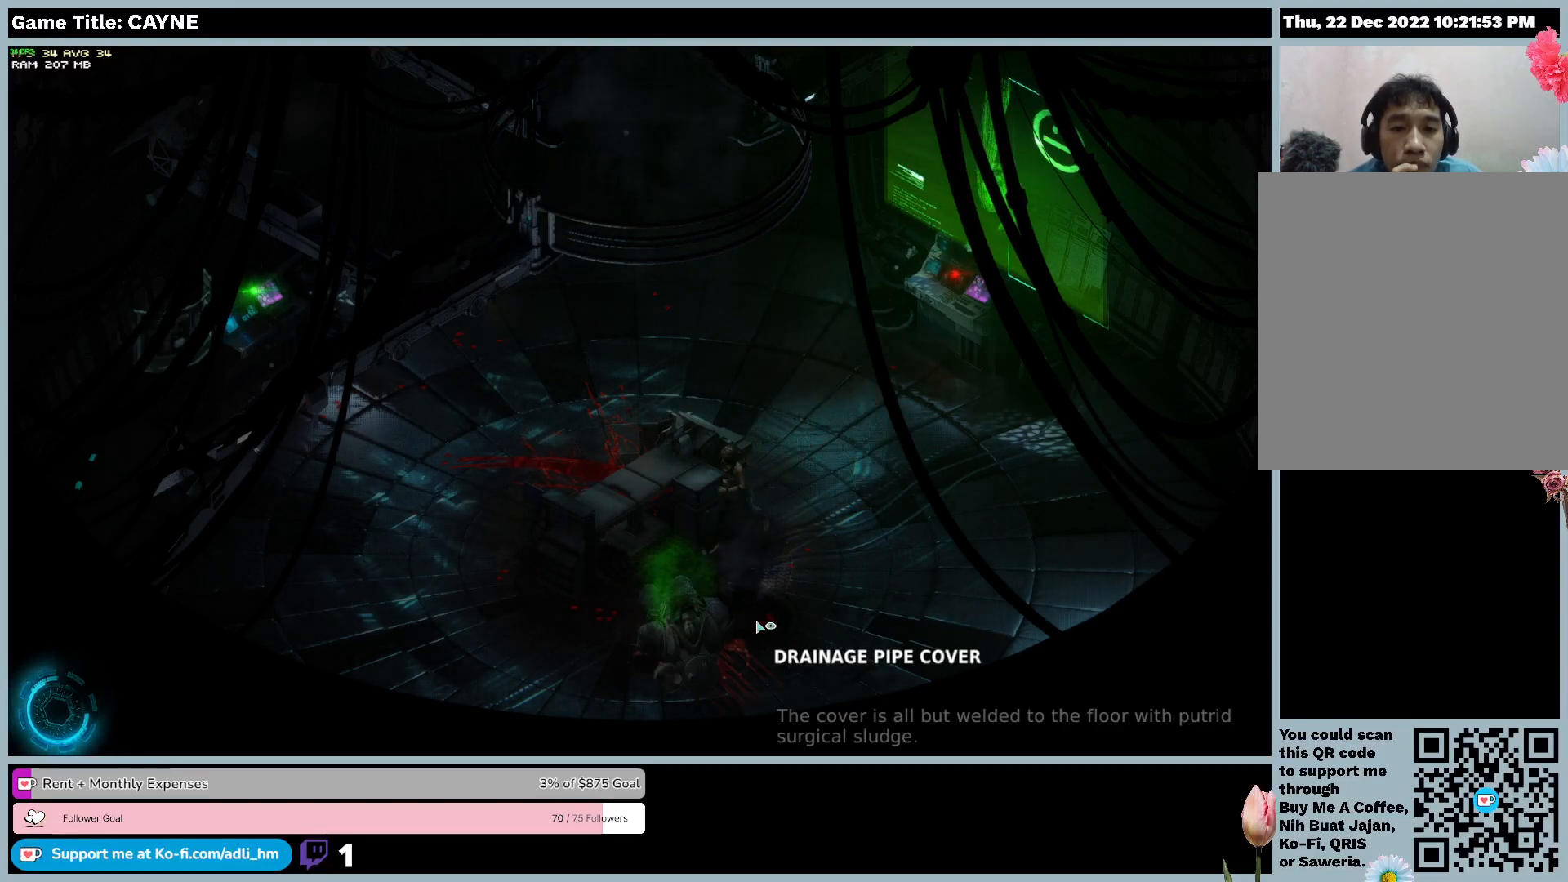
{"keys": [], "mouse": ["left"], "events": [[367, "mouse_left", "down"]]}
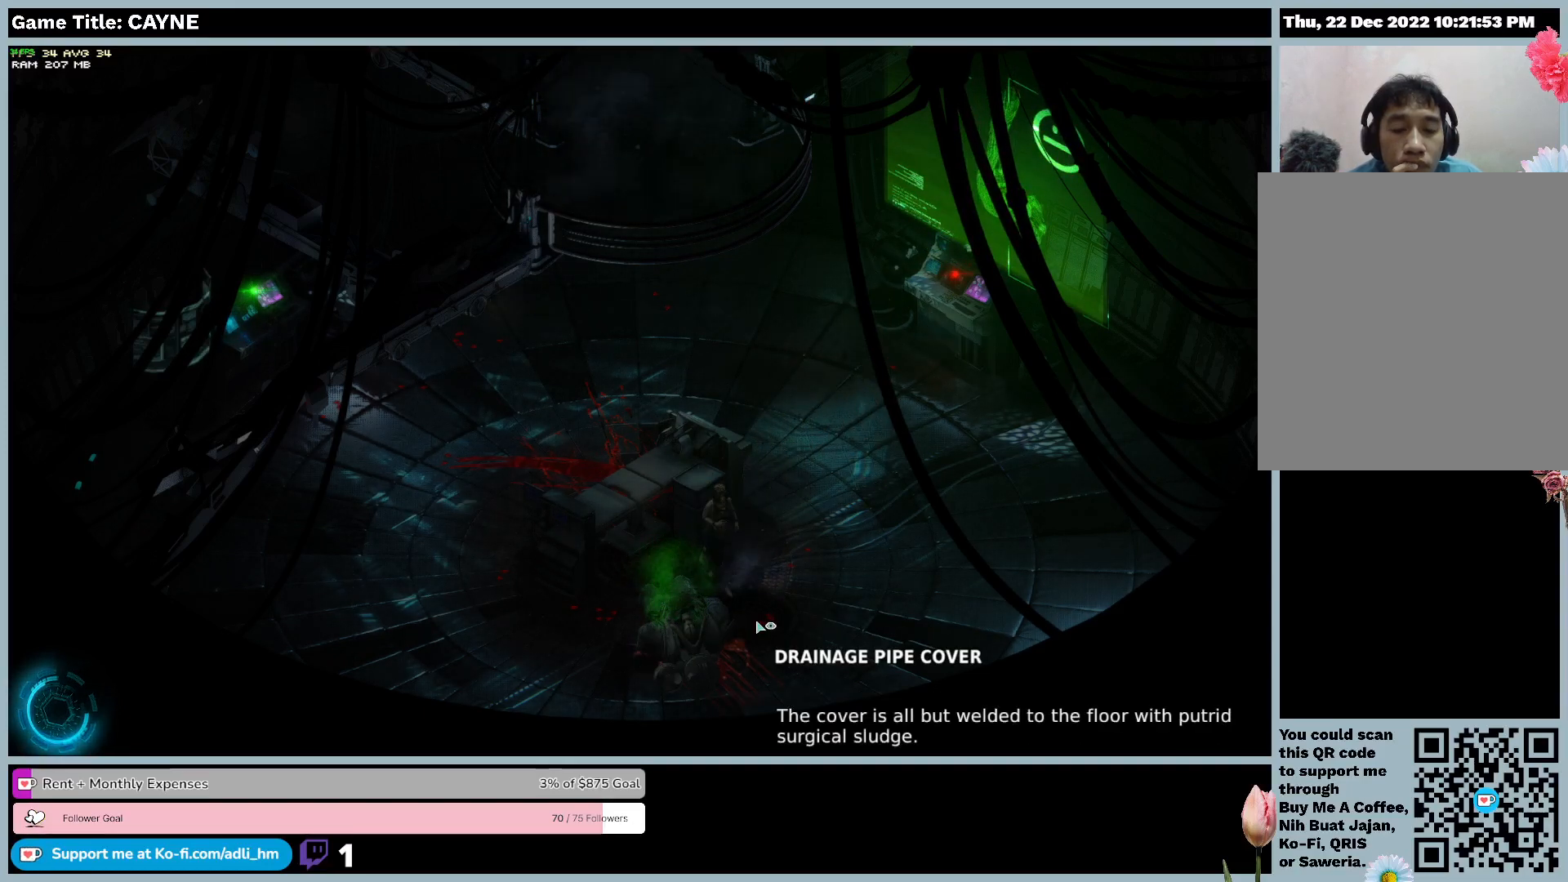
{"keys": [], "mouse": [], "events": [[200, "mouse_left", "up"]]}